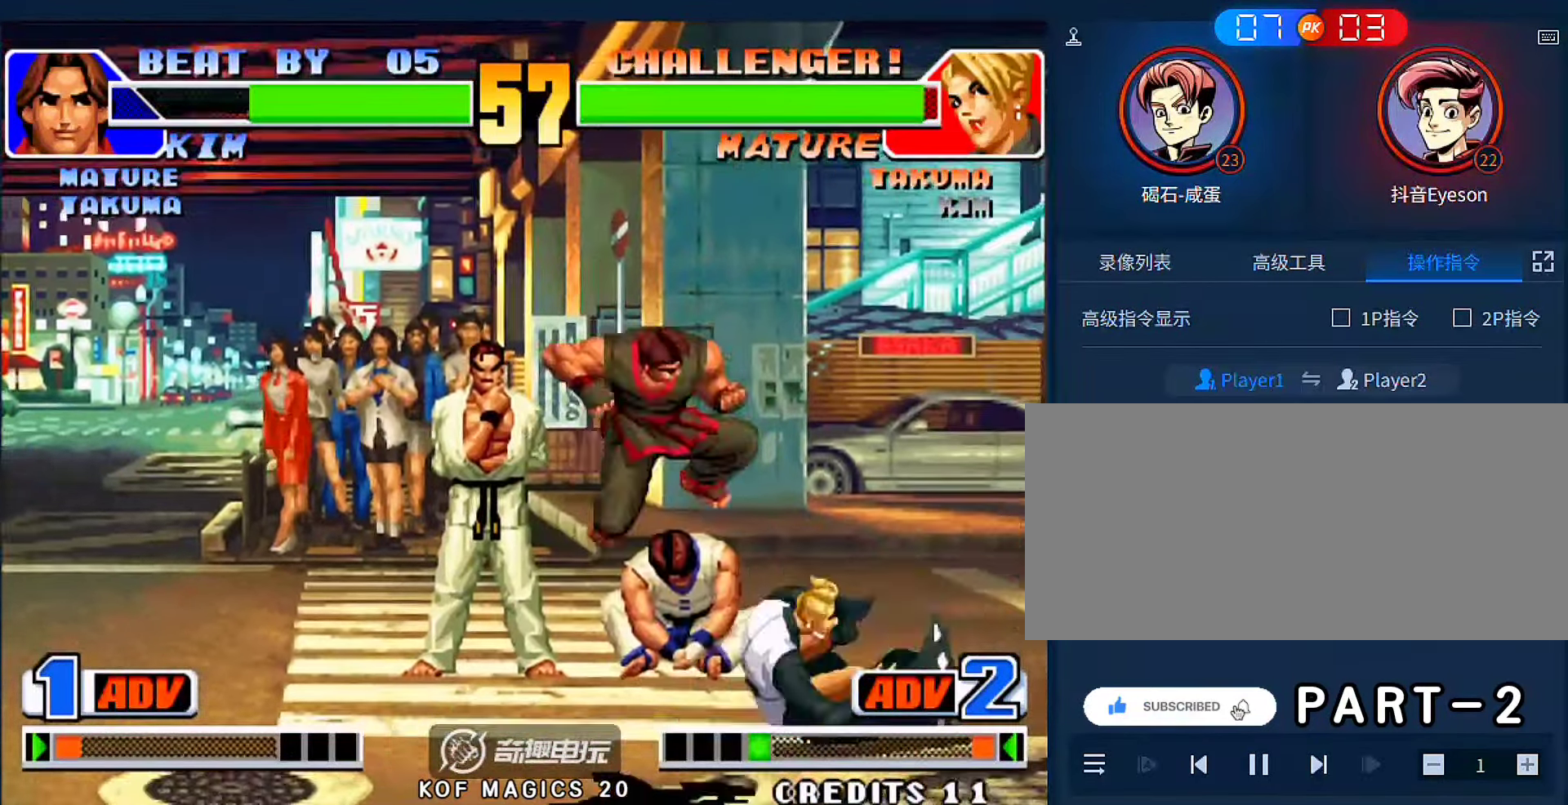
Gameplay with a controller (arcade stick); each line is a JSON object with the inputs held at the frame after it (dt_ms = milliseconds from this image to that frame). "events" lists button and stick changes between this image and that frame as [ms after this image, input, new state], when the widget could be followed in between. Not read: L3 R3.
{"dt_ms": 500, "buttons": [], "left_stick": "down-left", "events": [[133, "C", "down"], [133, "left_stick", "center"], [267, "C", "up"], [267, "left_stick", "left"], [333, "left_stick", "down-left"]]}
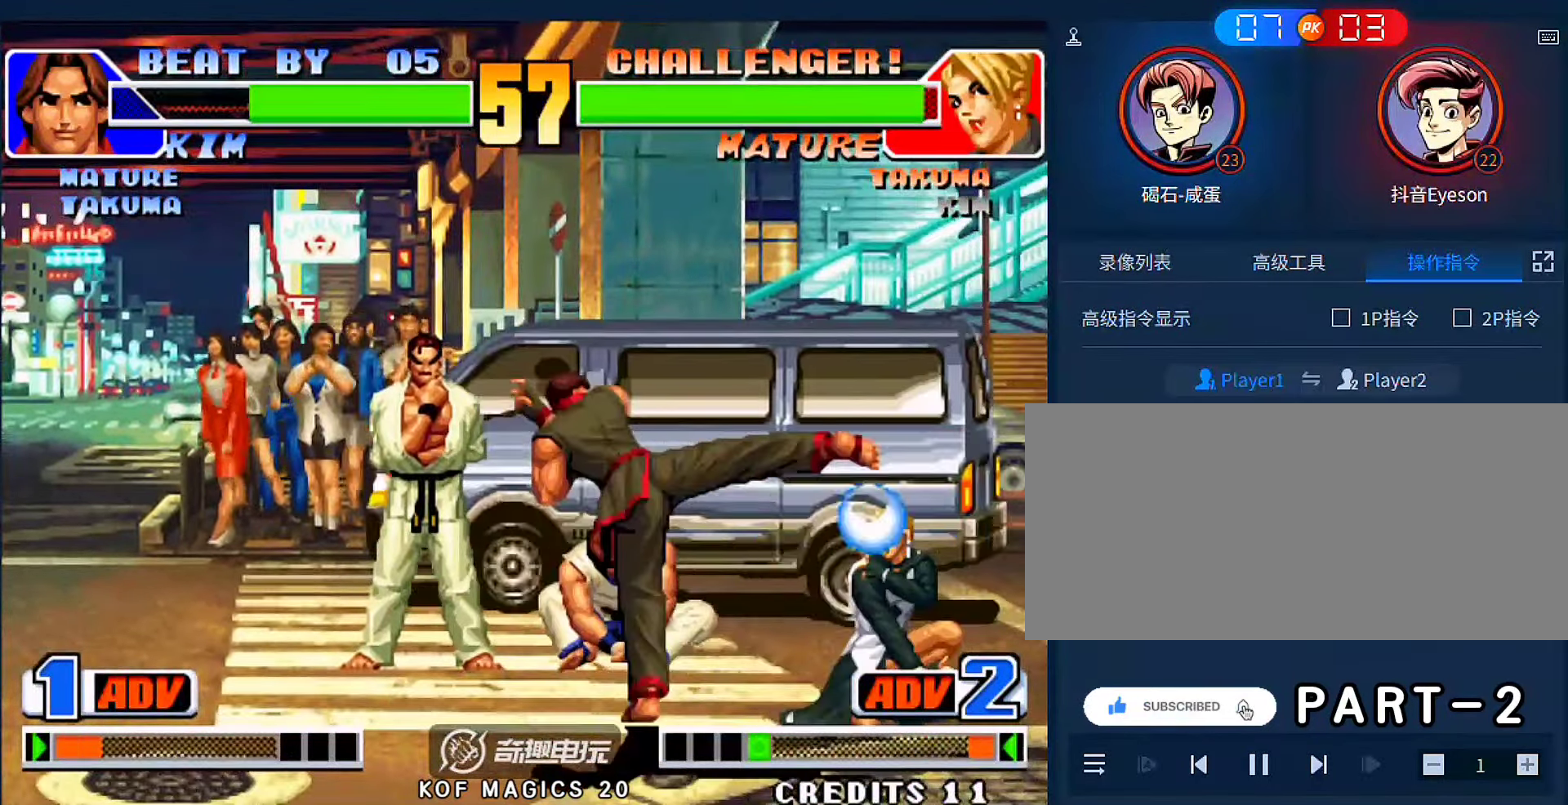
{"dt_ms": 500, "buttons": [], "left_stick": "up-left", "events": [[500, "left_stick", "up-left"]]}
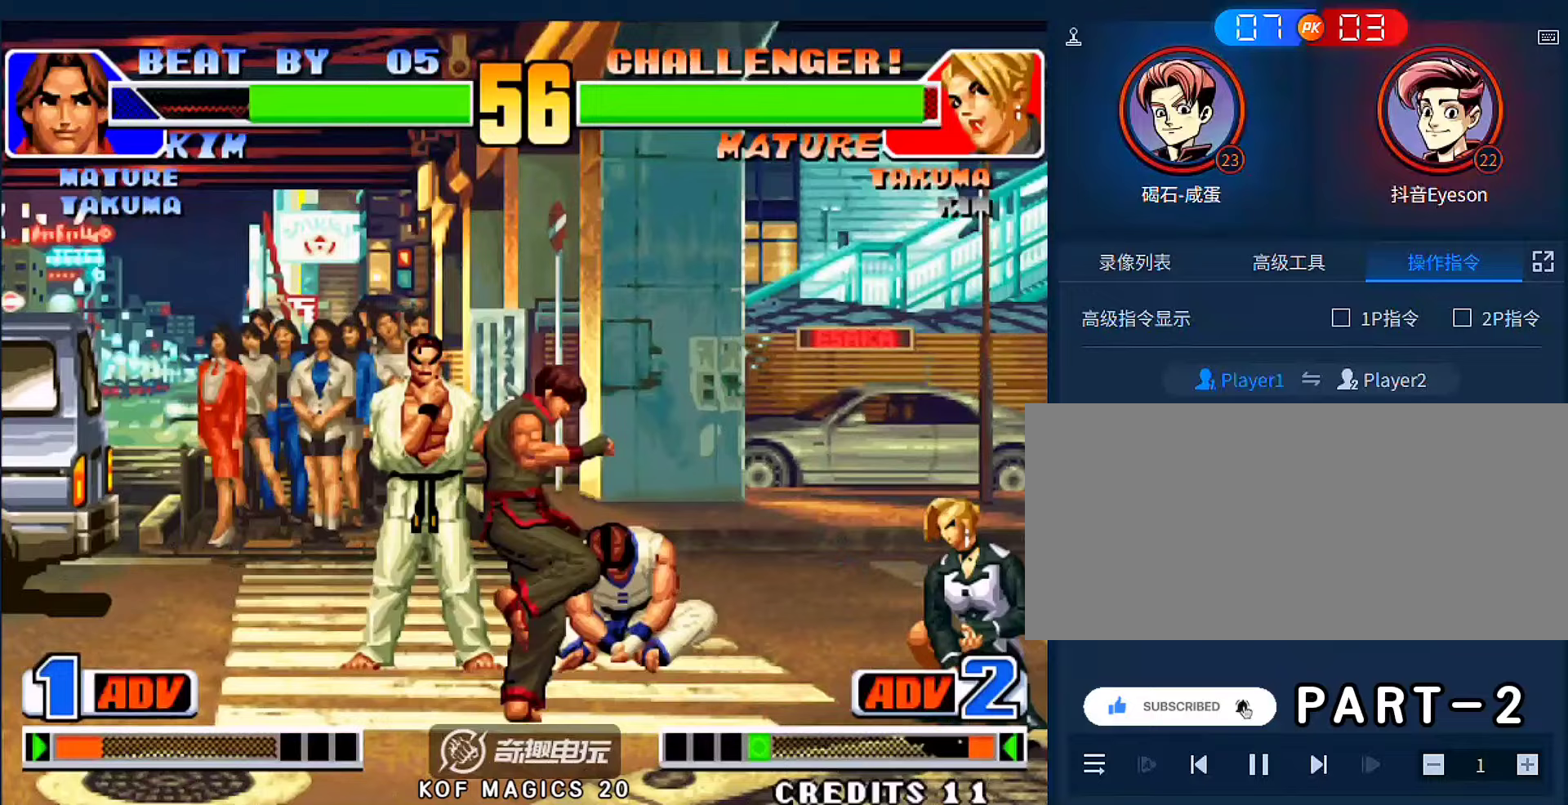
{"dt_ms": 500, "buttons": [], "left_stick": "down-left", "events": [[167, "left_stick", "down-left"], [200, "C", "down"], [300, "C", "up"]]}
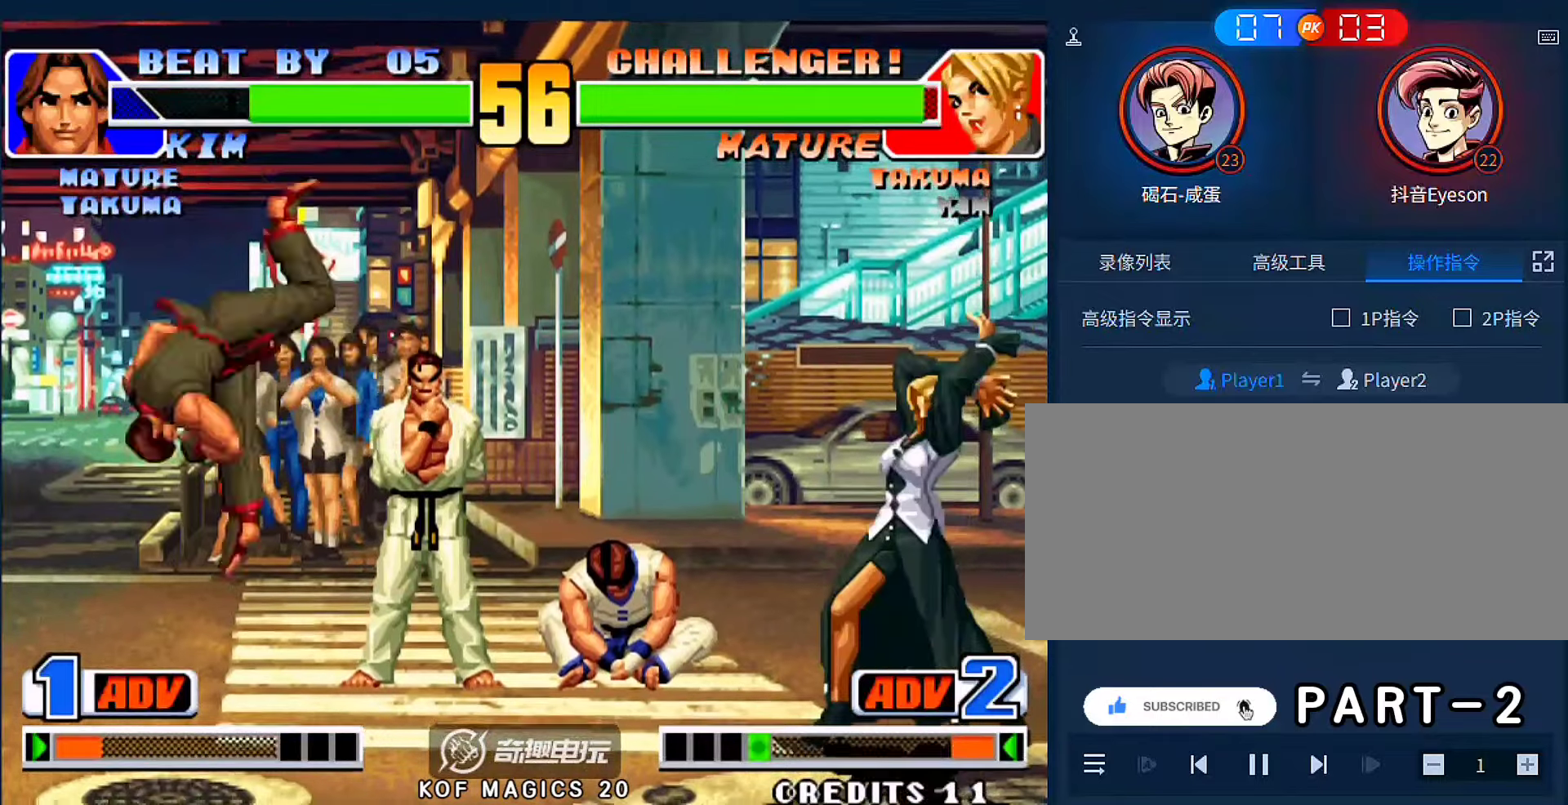
{"dt_ms": 500, "buttons": [], "left_stick": "up-right", "events": [[167, "left_stick", "down-right"], [233, "left_stick", "up-right"]]}
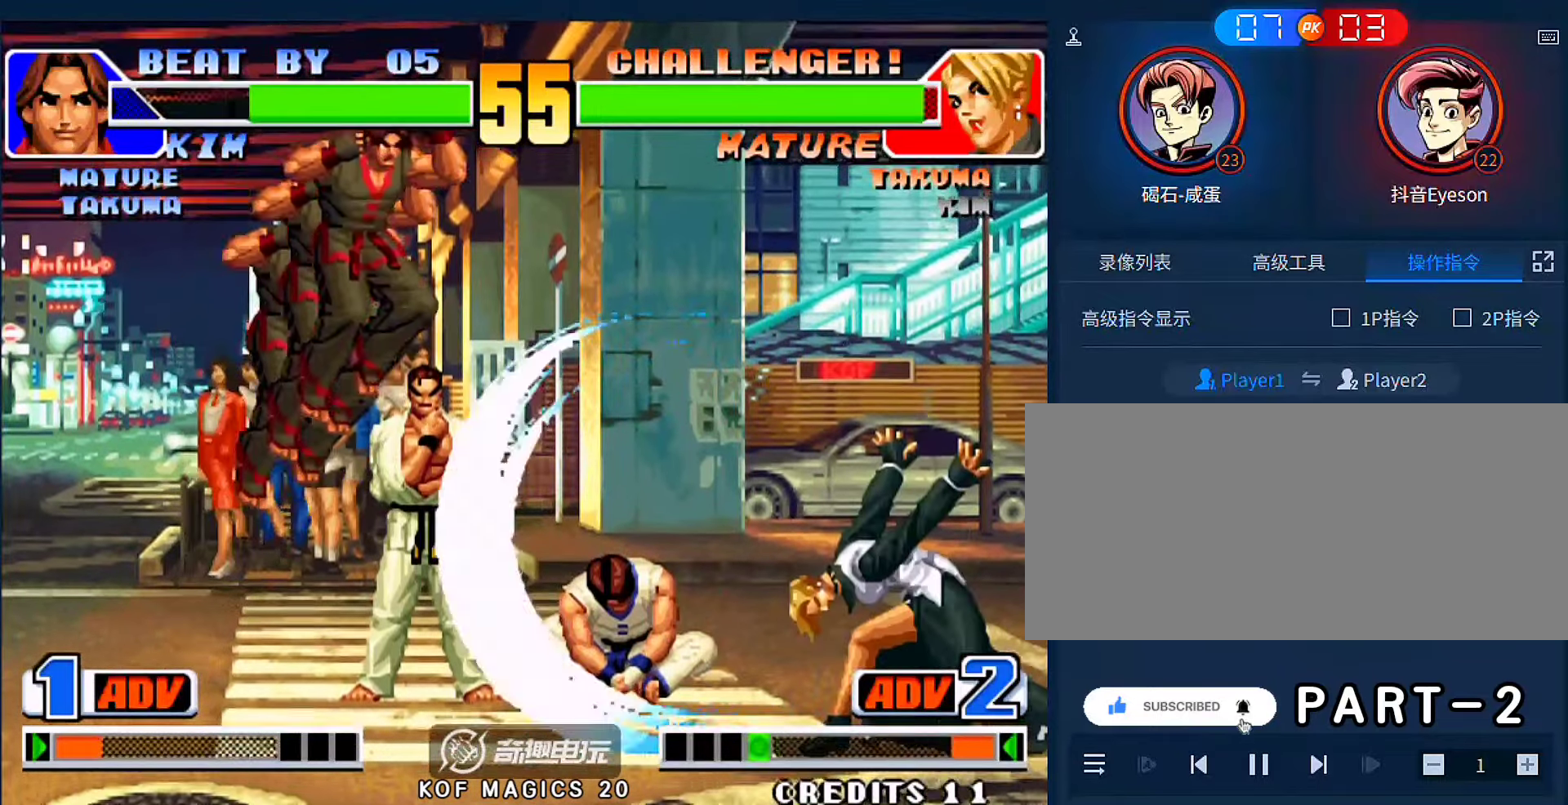
{"dt_ms": 500, "buttons": [], "left_stick": "down-left", "events": [[100, "A", "down"], [200, "A", "up"], [300, "left_stick", "down-left"]]}
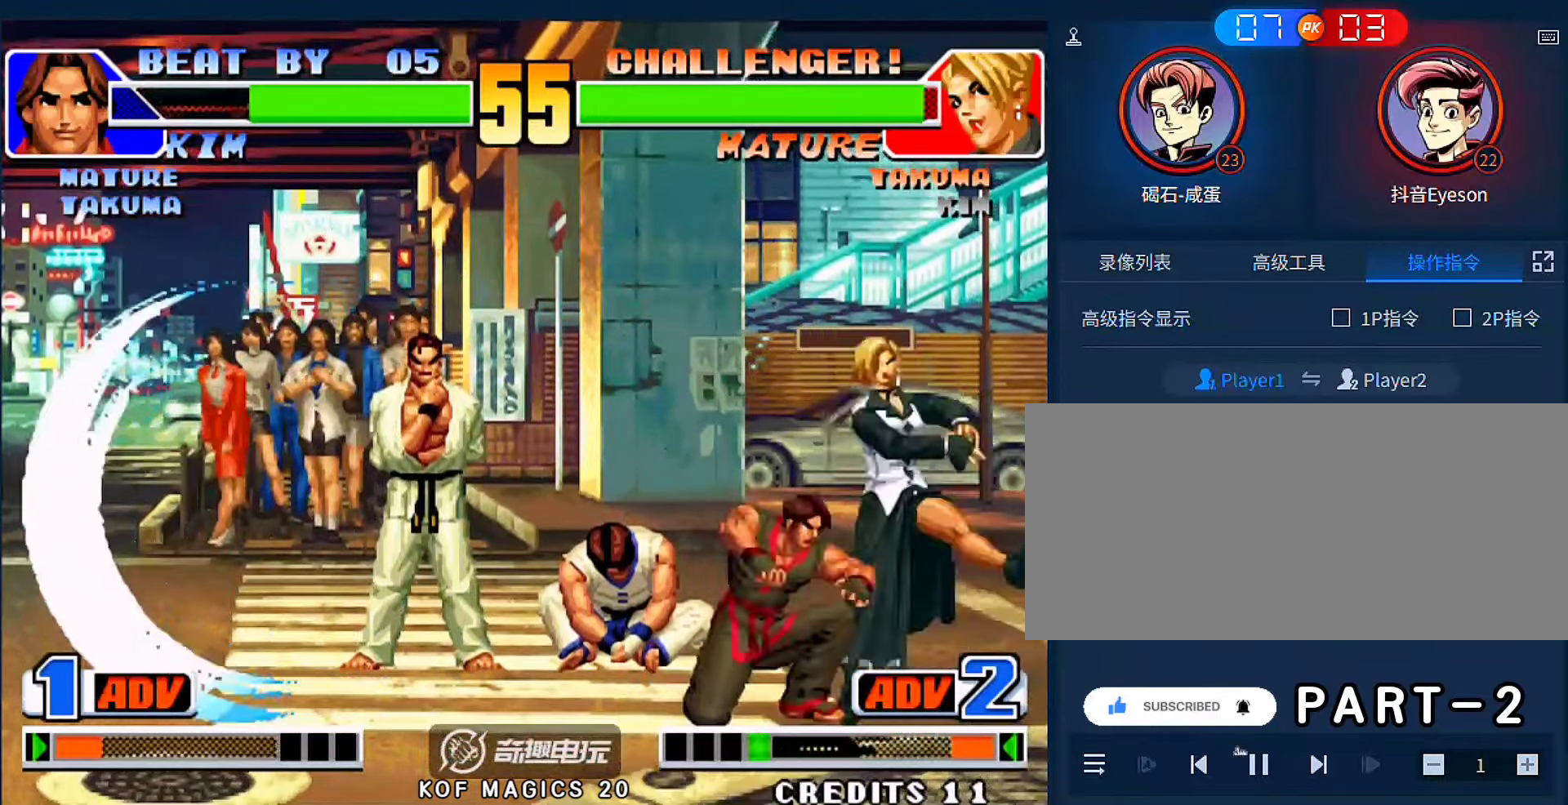
{"dt_ms": 500, "buttons": [], "left_stick": "down-left", "events": [[167, "B", "down"], [300, "B", "up"]]}
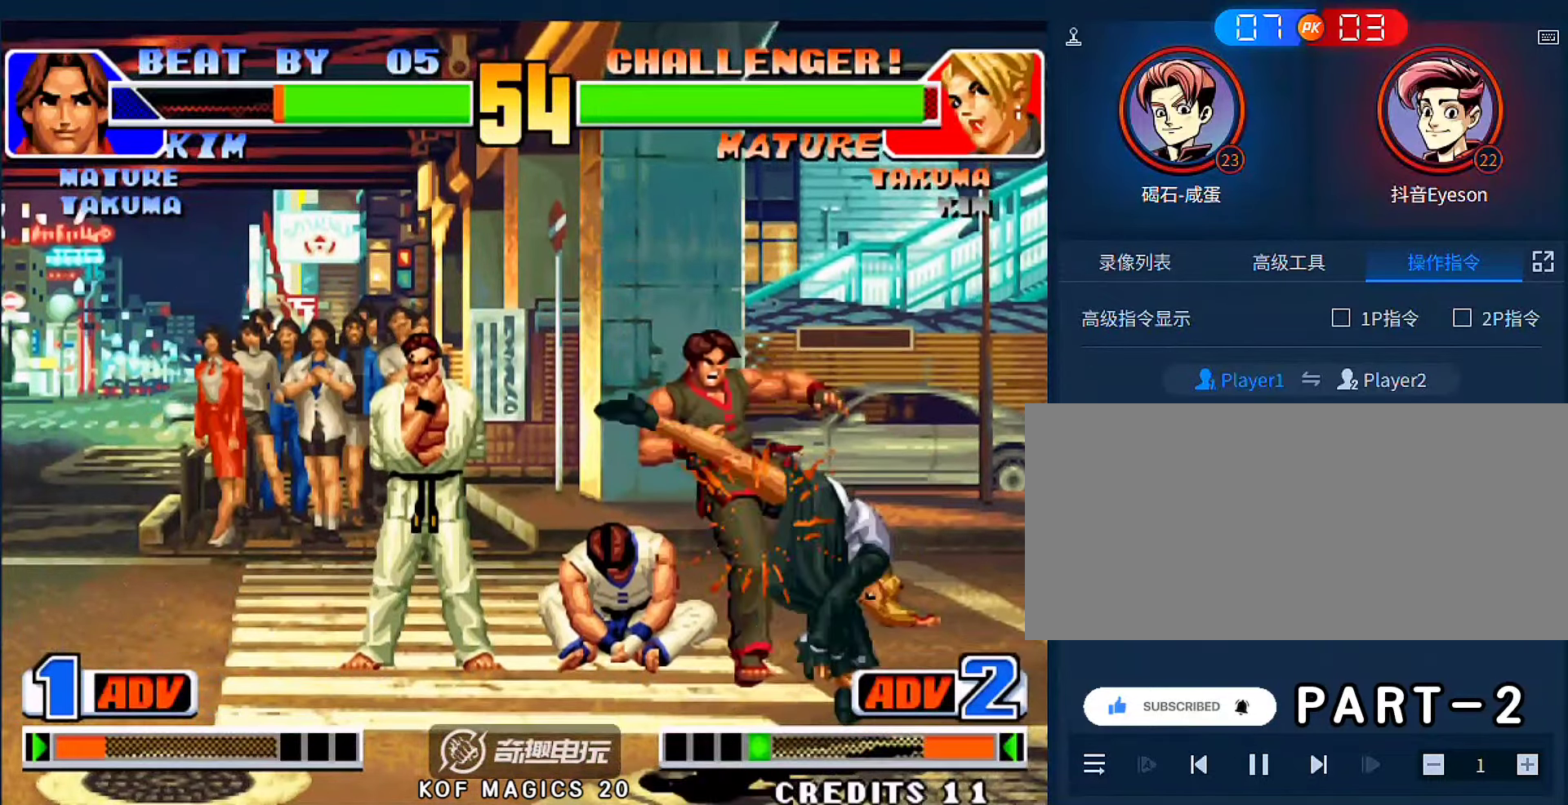
{"dt_ms": 500, "buttons": [], "left_stick": "down-left", "events": [[433, "A", "down"], [433, "B", "down"], [500, "A", "up"], [500, "B", "up"]]}
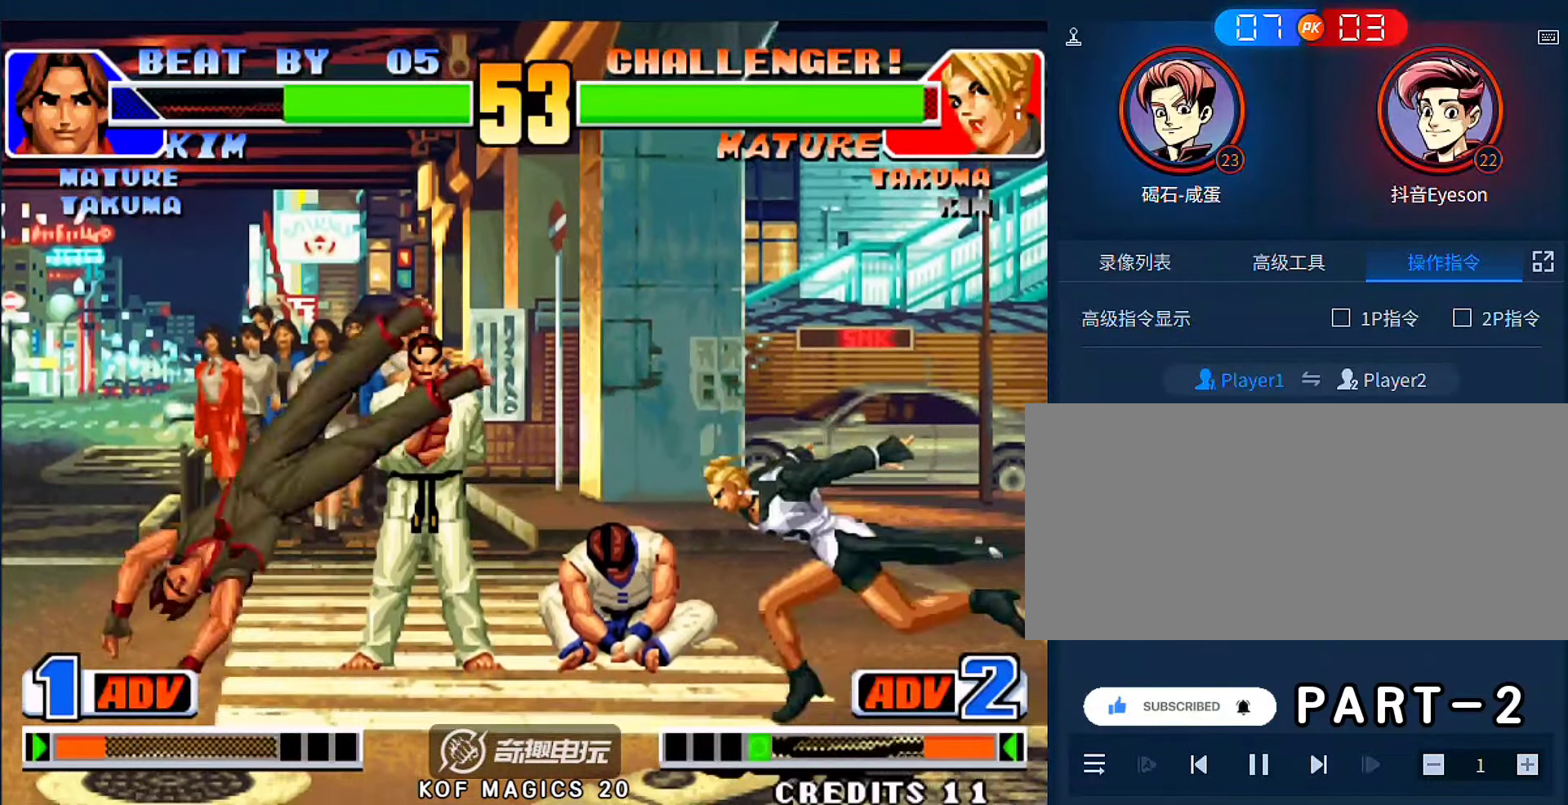
{"dt_ms": 500, "buttons": [], "left_stick": "down-left", "events": [[67, "A", "down"], [67, "B", "down"], [167, "A", "up"], [167, "B", "up"], [167, "left_stick", "center"], [367, "B", "down"], [367, "left_stick", "down-left"], [433, "B", "up"]]}
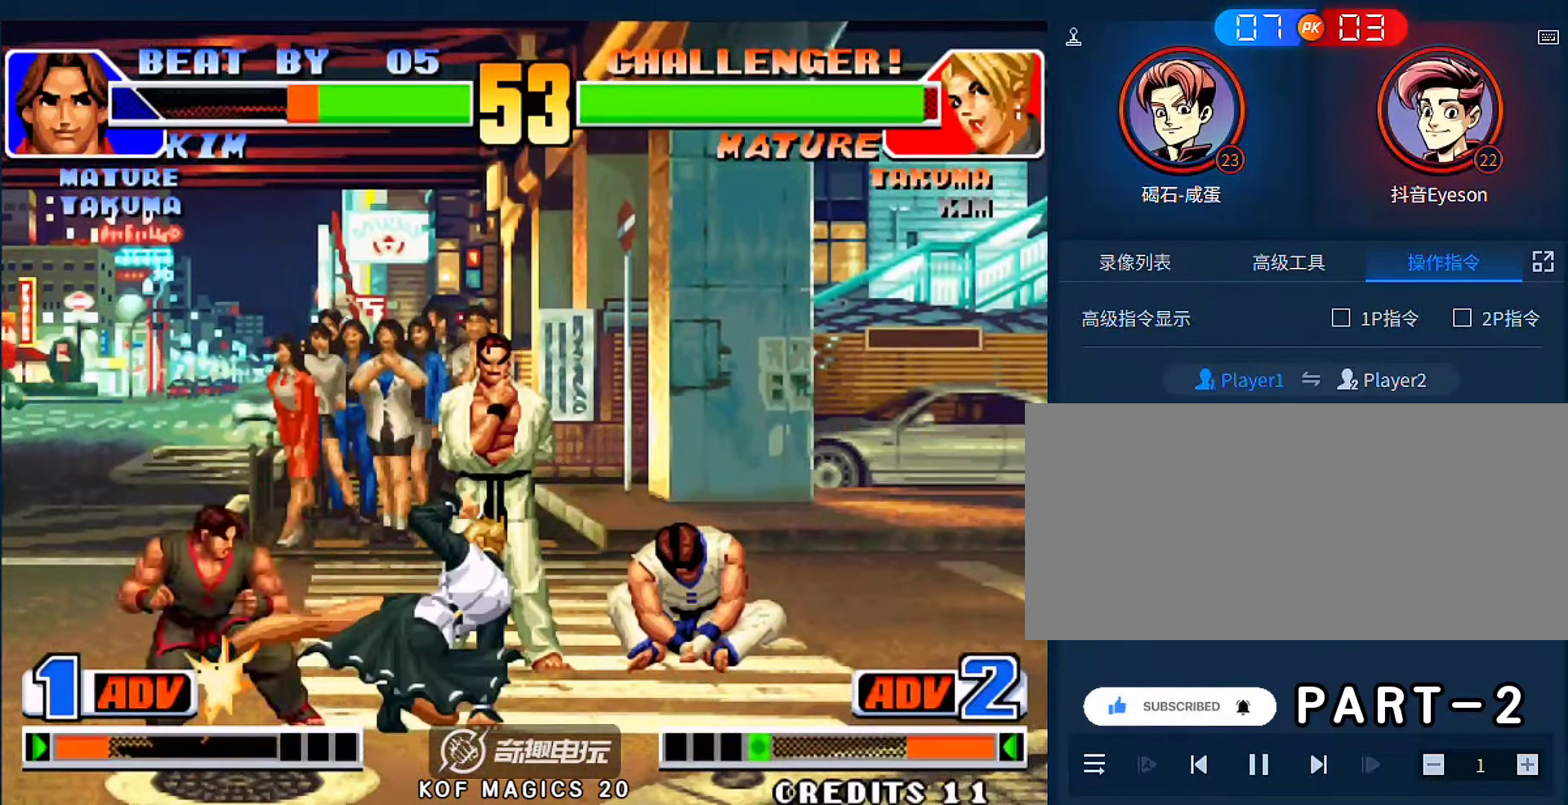
{"dt_ms": 500, "buttons": [], "left_stick": "down-left", "events": []}
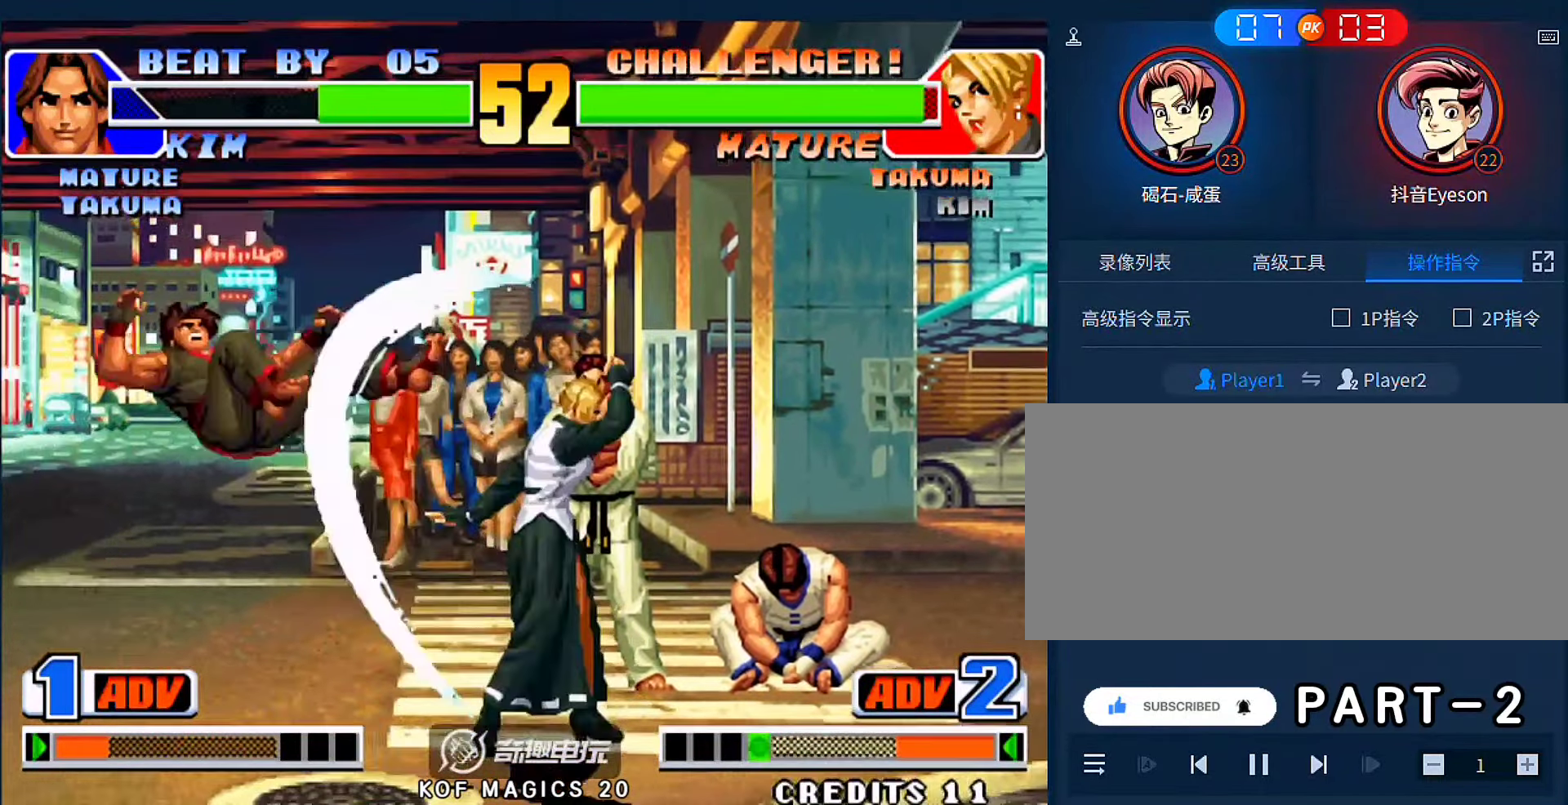
{"dt_ms": 500, "buttons": [], "left_stick": "center", "events": [[167, "A", "down"], [167, "B", "down"], [233, "A", "up"], [233, "B", "up"], [500, "left_stick", "center"]]}
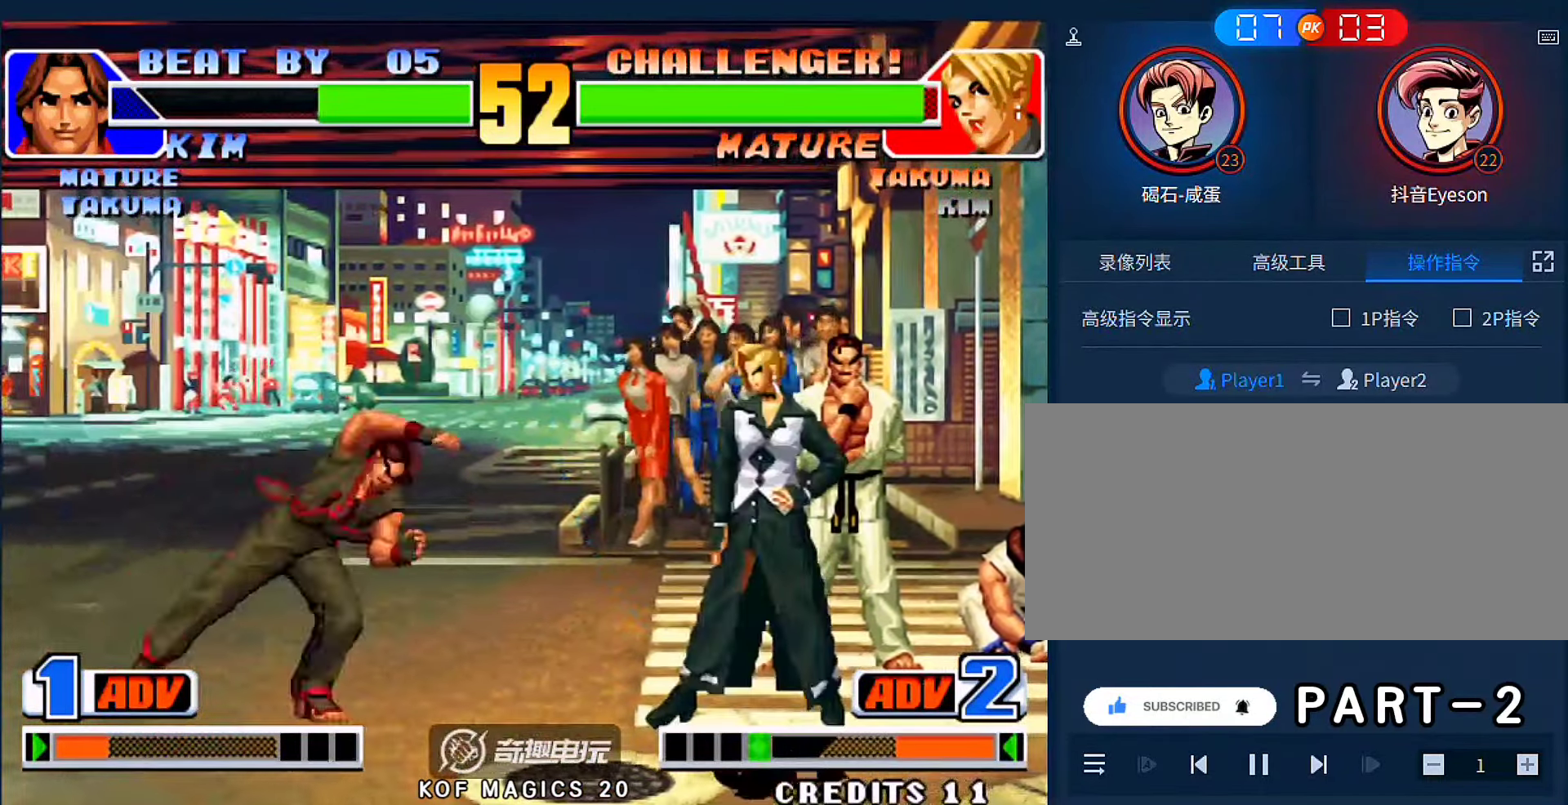
{"dt_ms": 500, "buttons": [], "left_stick": "down-left", "events": [[100, "B", "down"], [133, "left_stick", "down-left"], [167, "B", "up"]]}
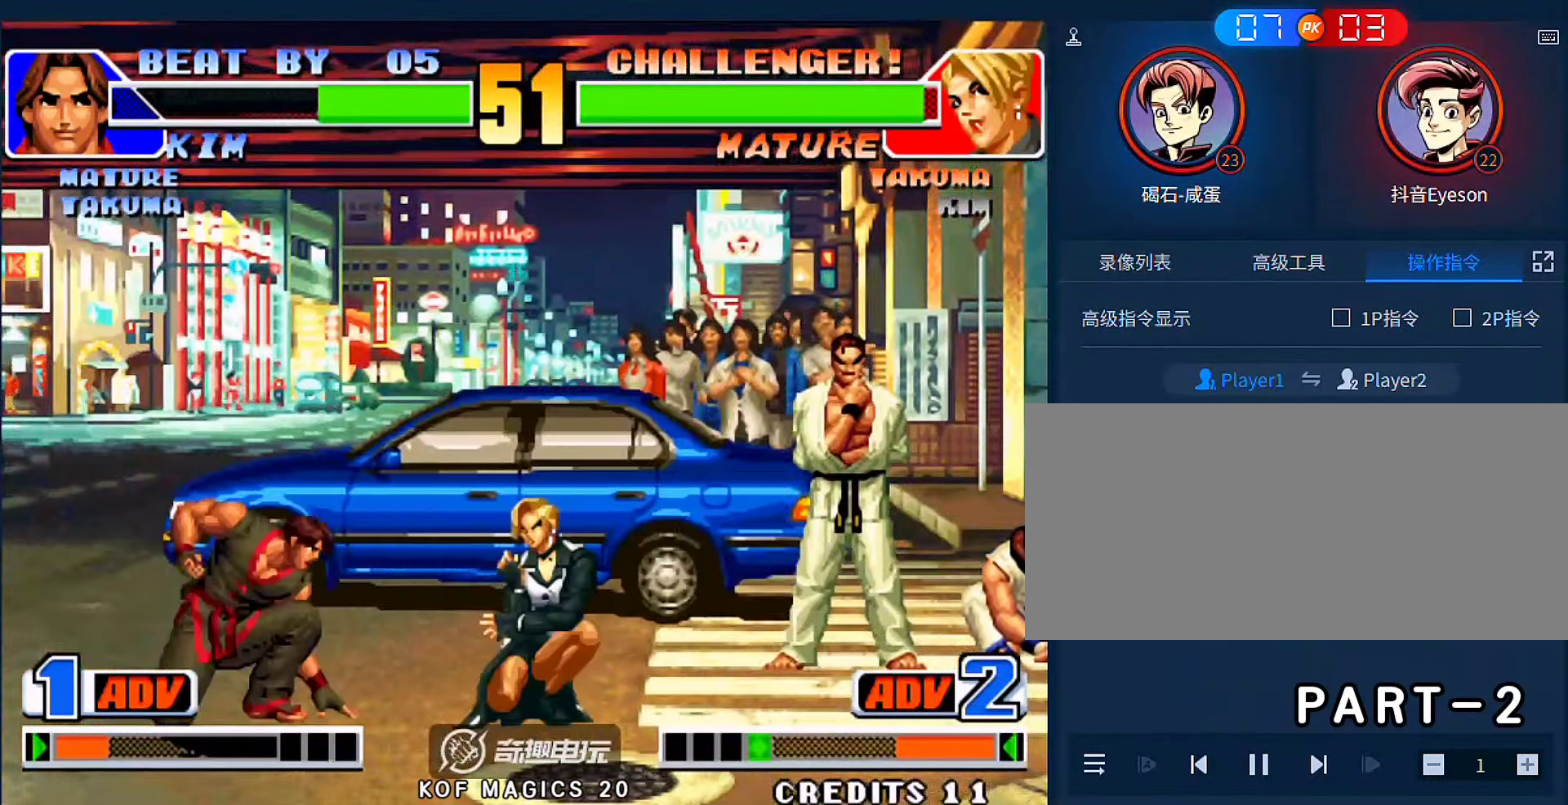
{"dt_ms": 500, "buttons": [], "left_stick": "center", "events": [[100, "left_stick", "up-right"], [200, "left_stick", "down-right"], [467, "left_stick", "center"]]}
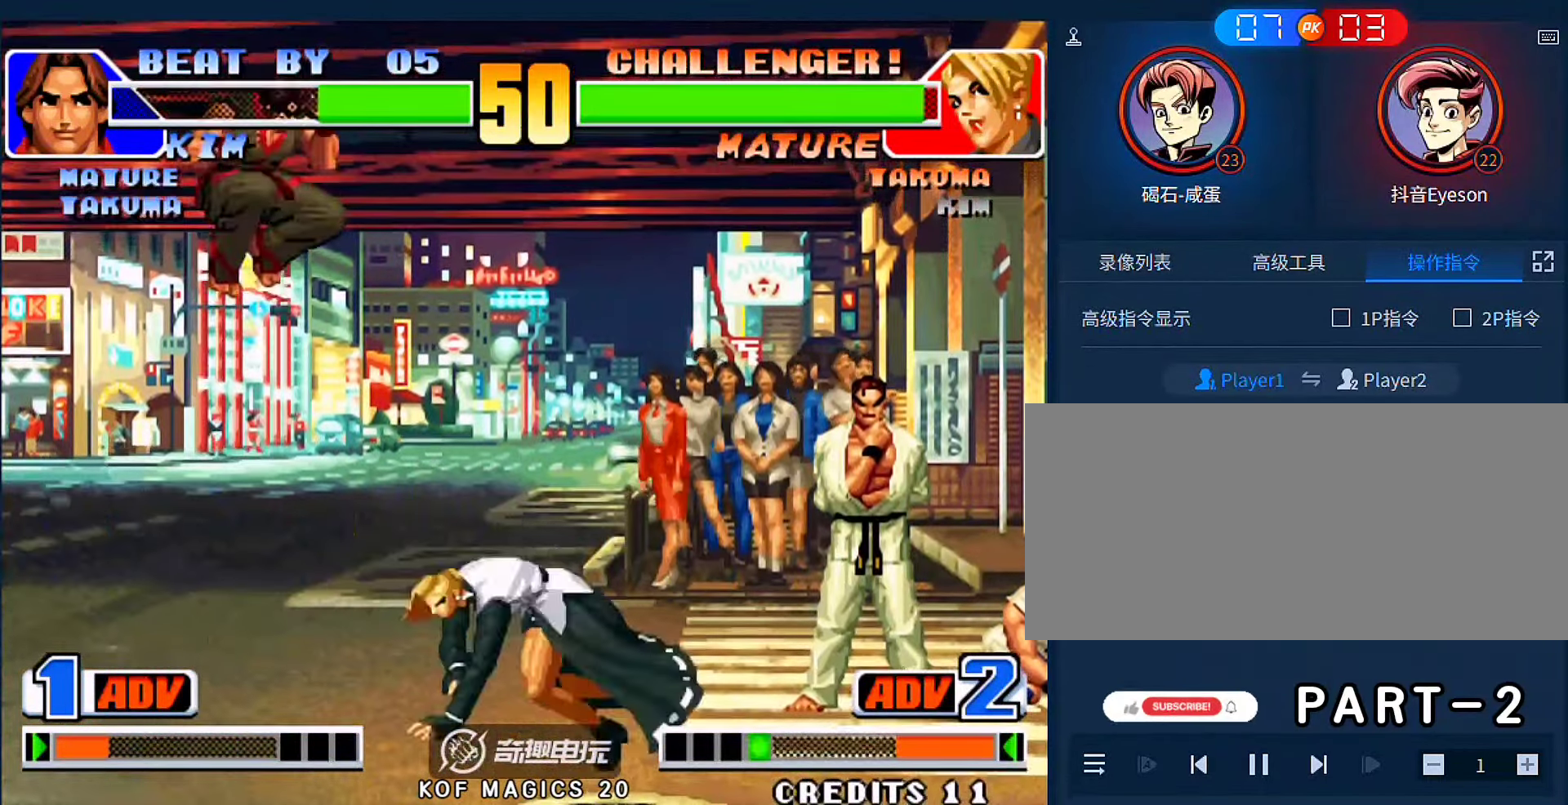
{"dt_ms": 500, "buttons": [], "left_stick": "left", "events": [[267, "left_stick", "left"], [367, "C", "down"], [500, "C", "up"]]}
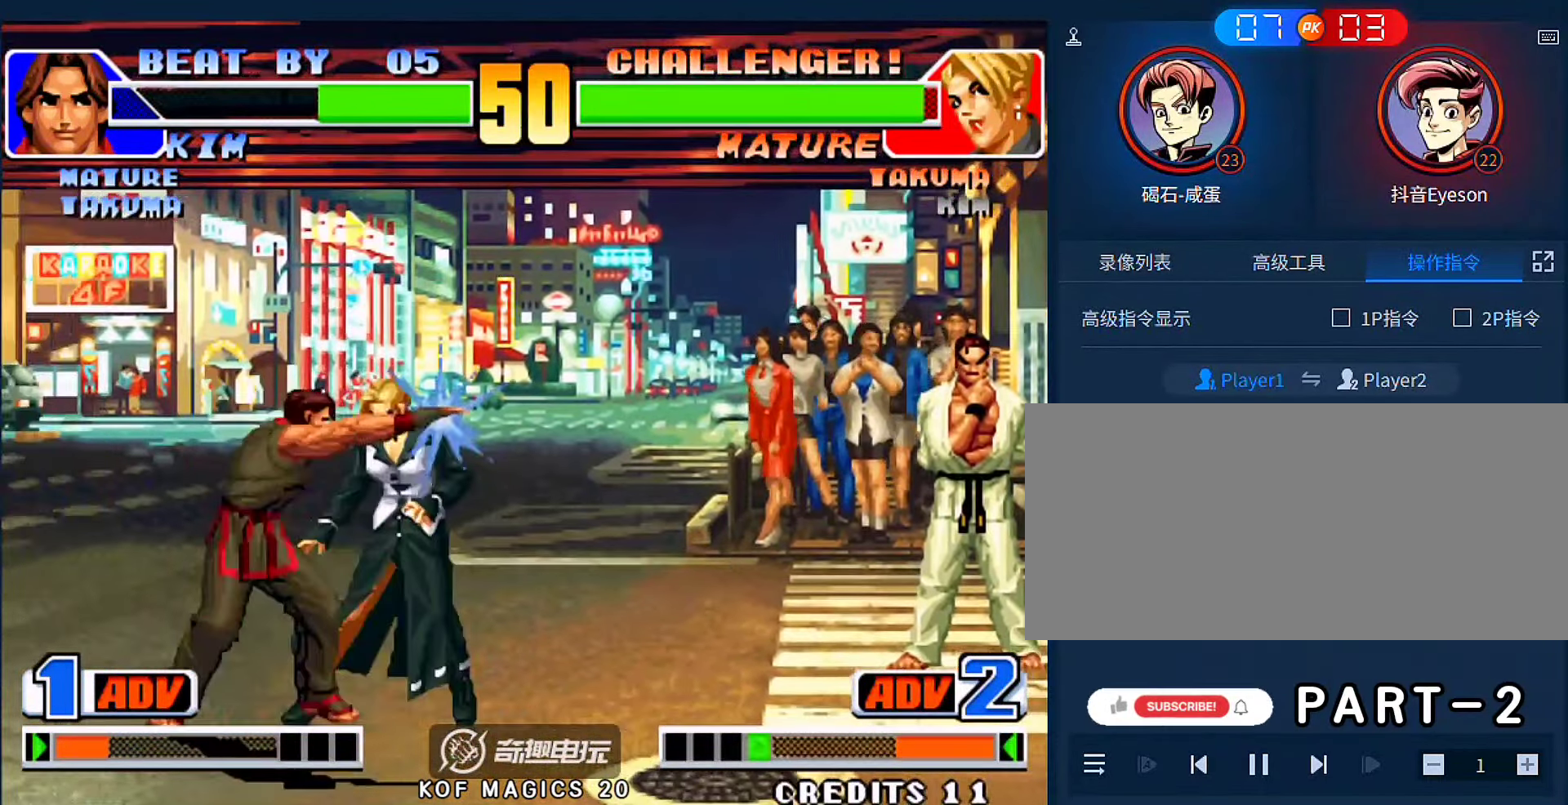
{"dt_ms": 500, "buttons": [], "left_stick": "center", "events": [[33, "C", "down"], [133, "A", "down"], [133, "B", "down"], [167, "D", "down"], [367, "left_stick", "center"], [433, "A", "up"], [433, "B", "up"], [433, "C", "up"], [433, "D", "up"]]}
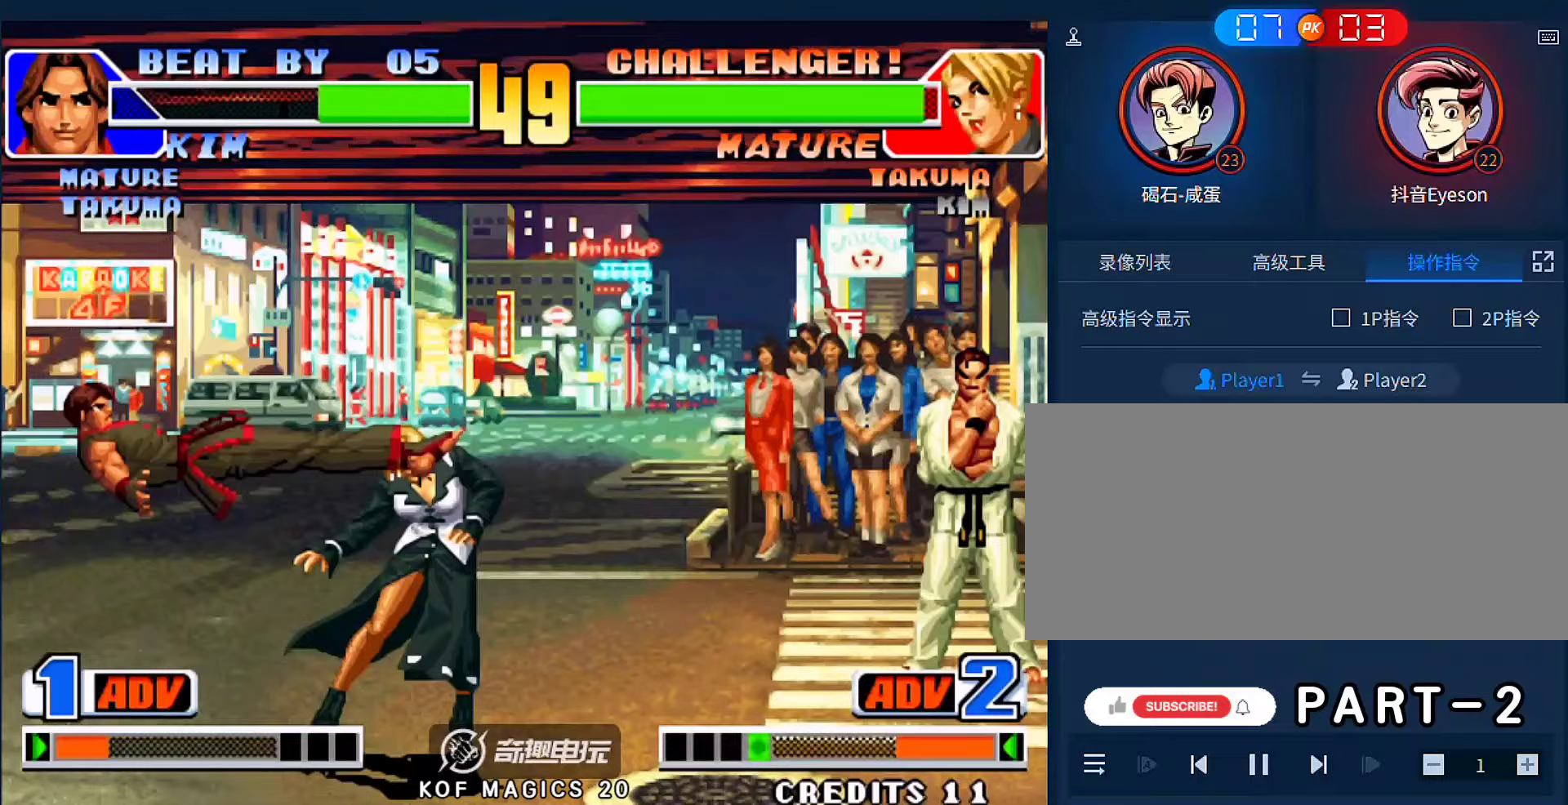
{"dt_ms": 500, "buttons": [], "left_stick": "center", "events": []}
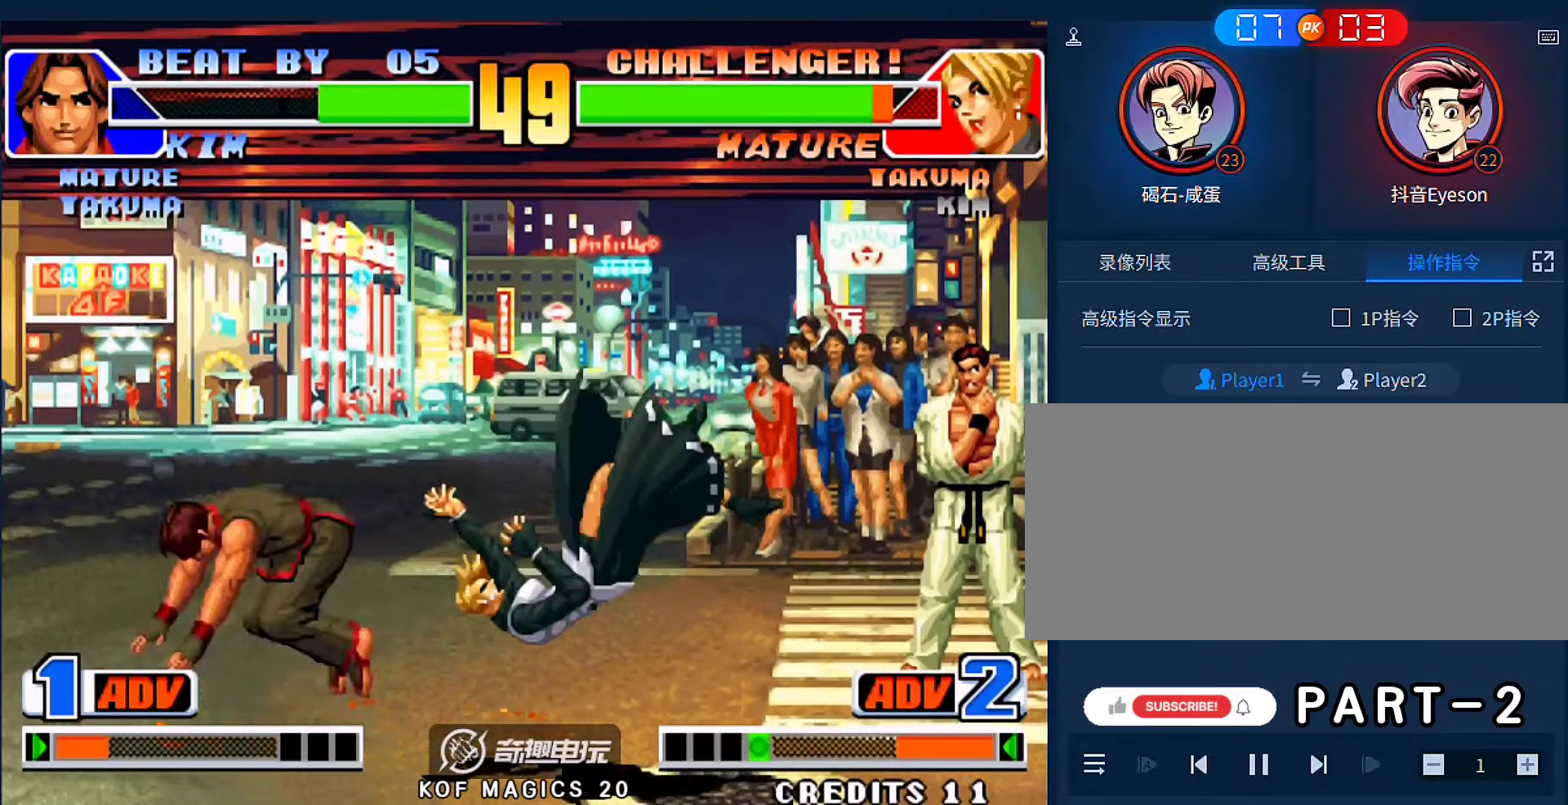
{"dt_ms": 500, "buttons": [], "left_stick": "right", "events": [[267, "left_stick", "right"]]}
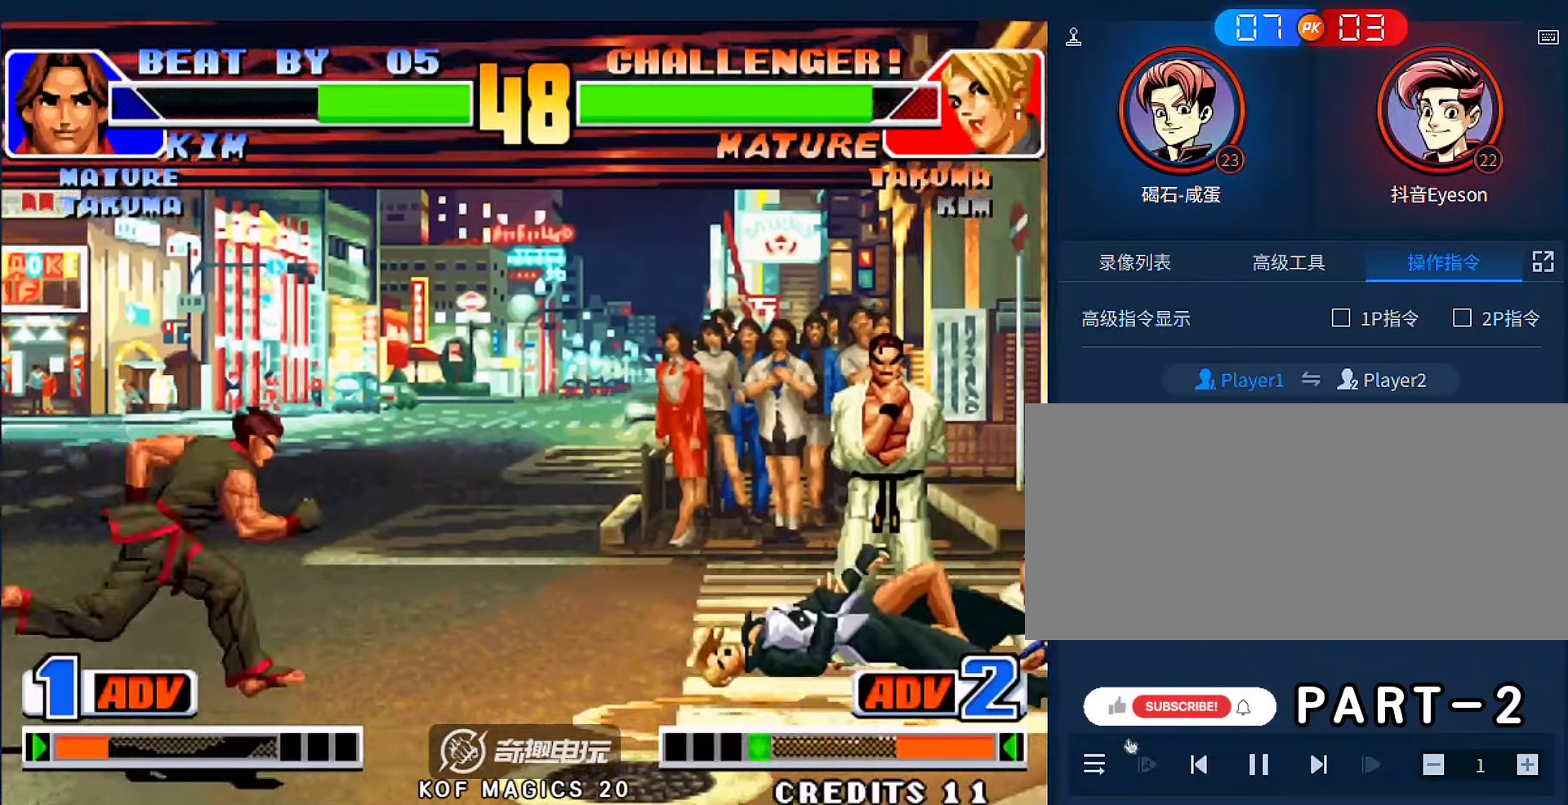
{"dt_ms": 500, "buttons": [], "left_stick": "center", "events": [[167, "left_stick", "up-right"], [267, "left_stick", "center"]]}
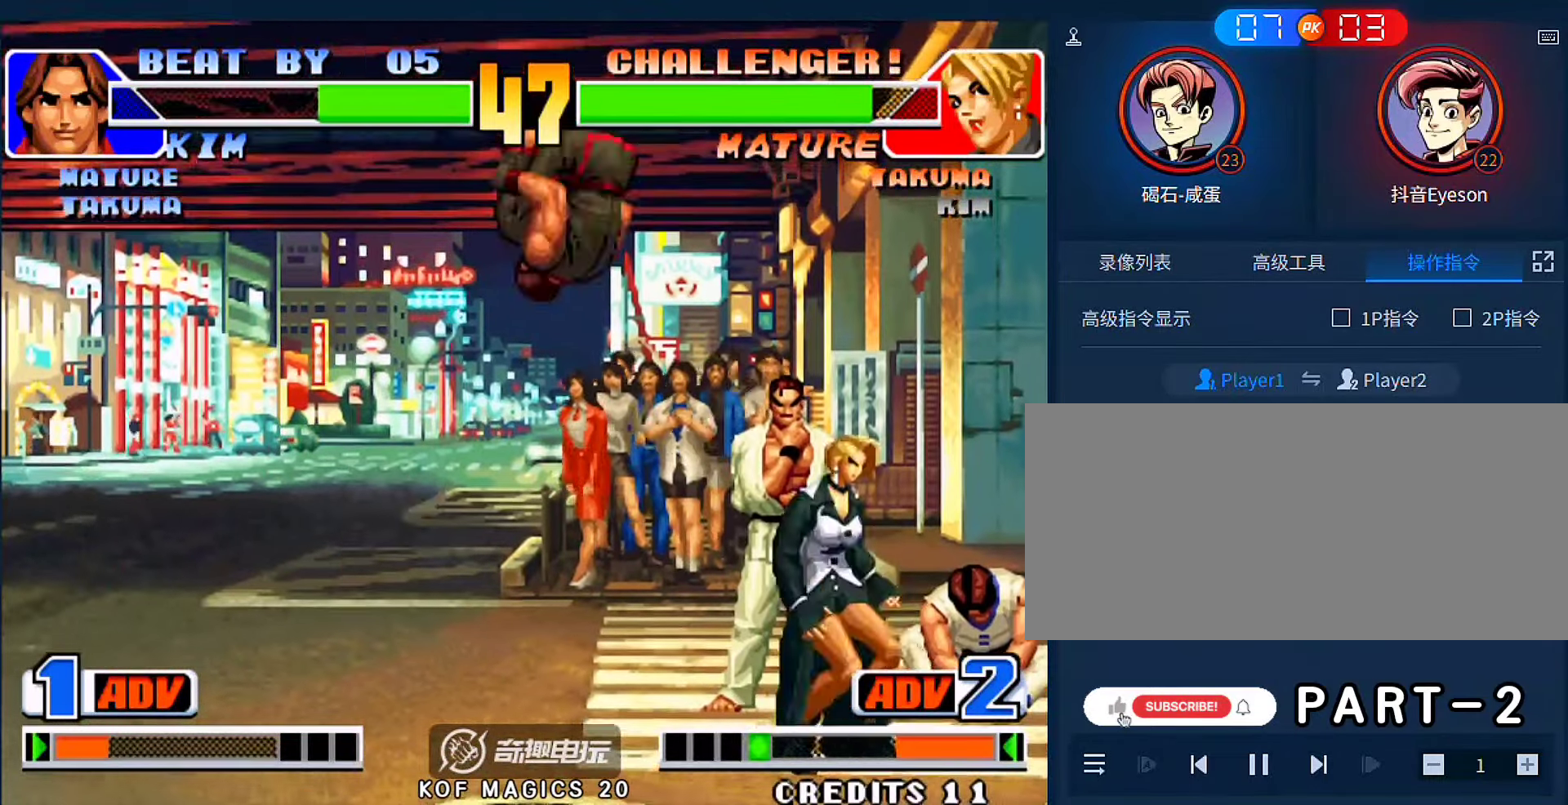
{"dt_ms": 500, "buttons": ["B"], "left_stick": "down", "events": [[300, "left_stick", "down"], [333, "C", "down"], [367, "C", "up"], [367, "left_stick", "center"], [467, "B", "down"], [467, "left_stick", "down"]]}
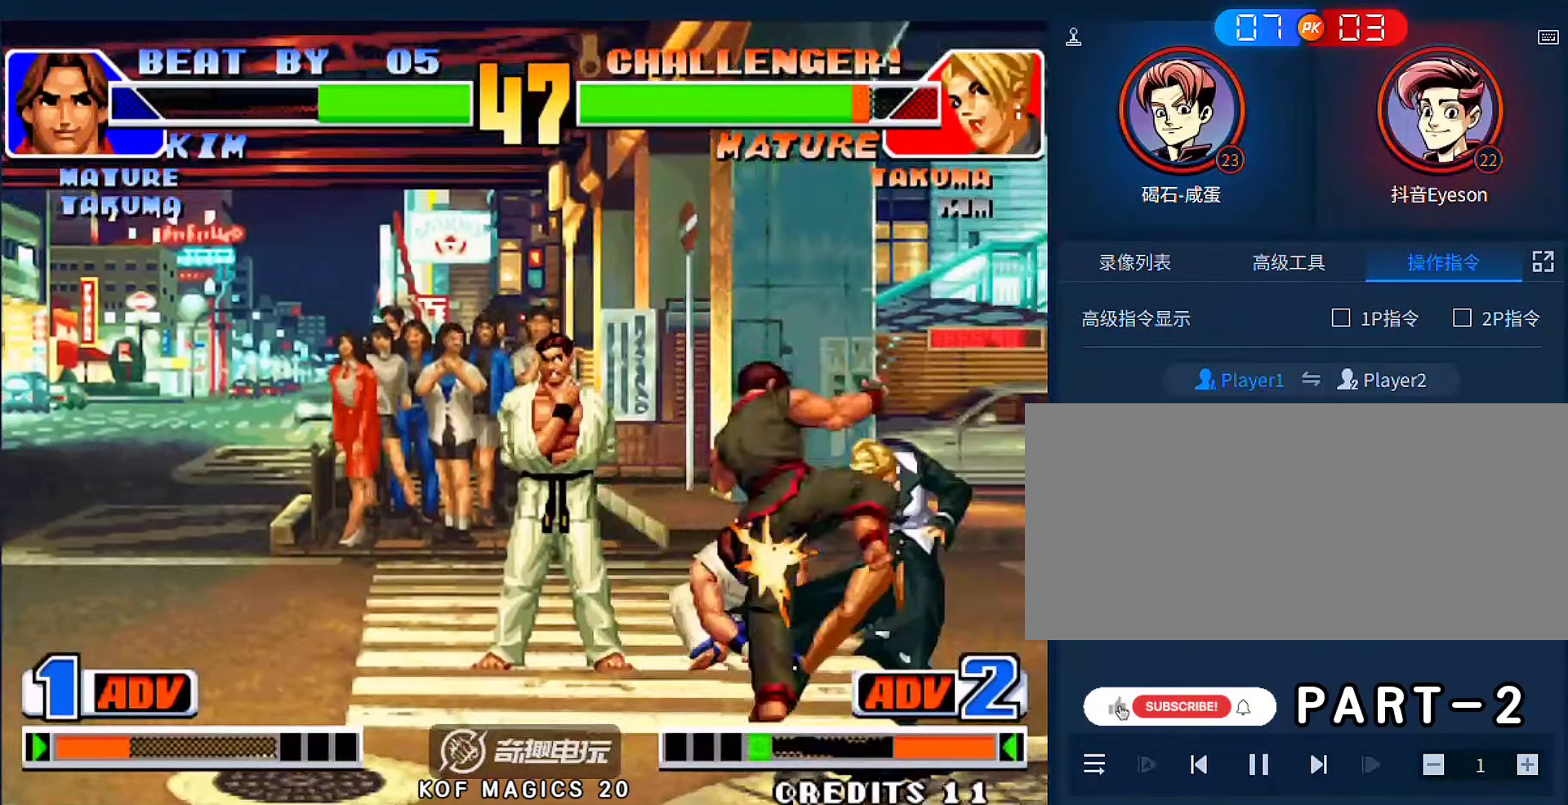
{"dt_ms": 500, "buttons": [], "left_stick": "up-right", "events": [[100, "B", "up"], [167, "left_stick", "left"], [300, "left_stick", "right"], [333, "B", "down"], [467, "B", "up"], [500, "left_stick", "up-right"]]}
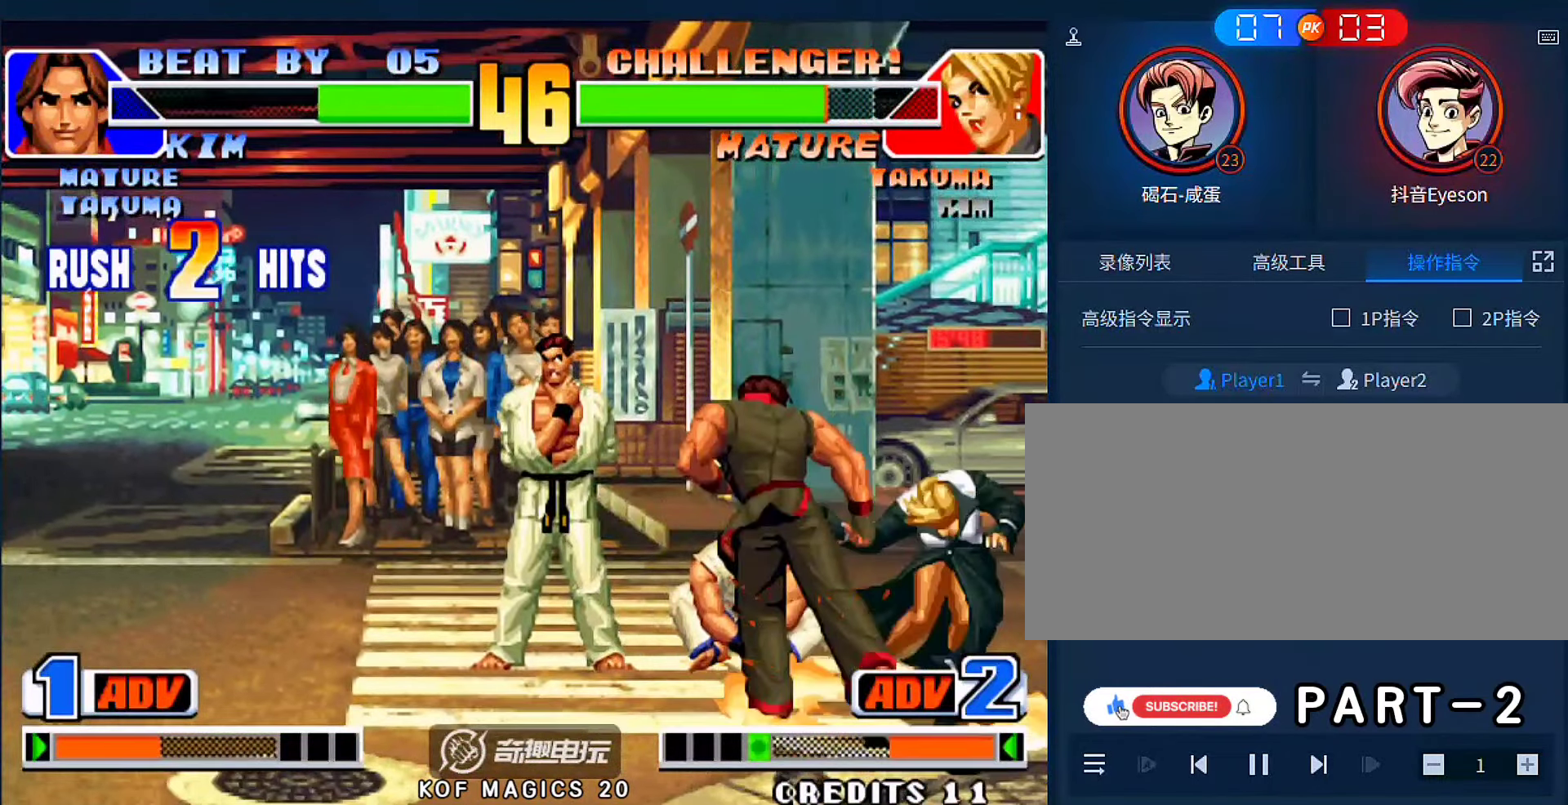
{"dt_ms": 500, "buttons": [], "left_stick": "center", "events": [[33, "left_stick", "right"], [133, "C", "down"], [233, "C", "up"], [267, "left_stick", "down-left"], [333, "A", "down"], [400, "left_stick", "up-left"], [467, "A", "up"], [467, "left_stick", "center"]]}
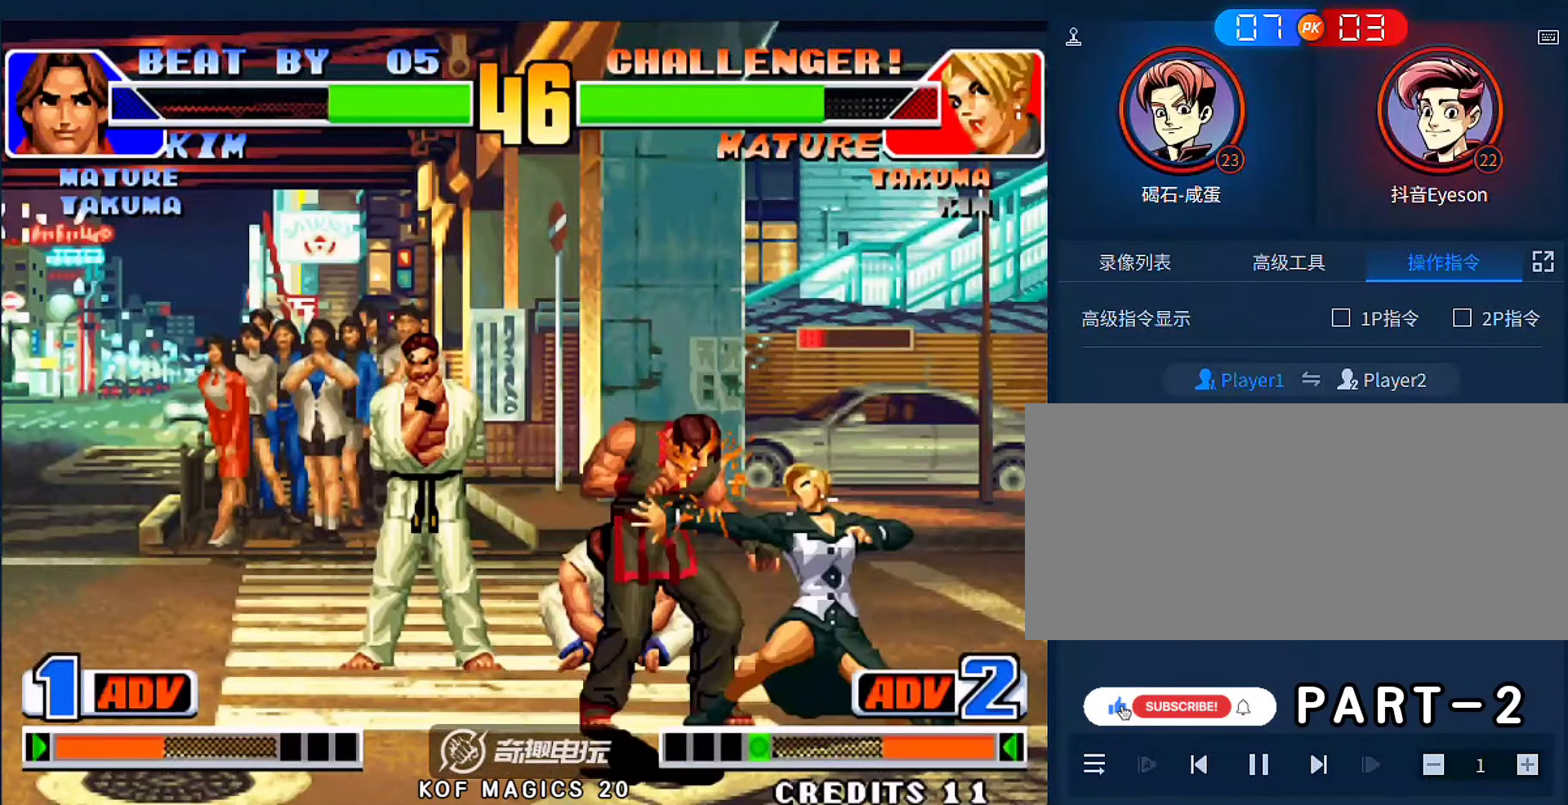
{"dt_ms": 500, "buttons": [], "left_stick": "left", "events": [[167, "left_stick", "down-left"], [400, "left_stick", "left"]]}
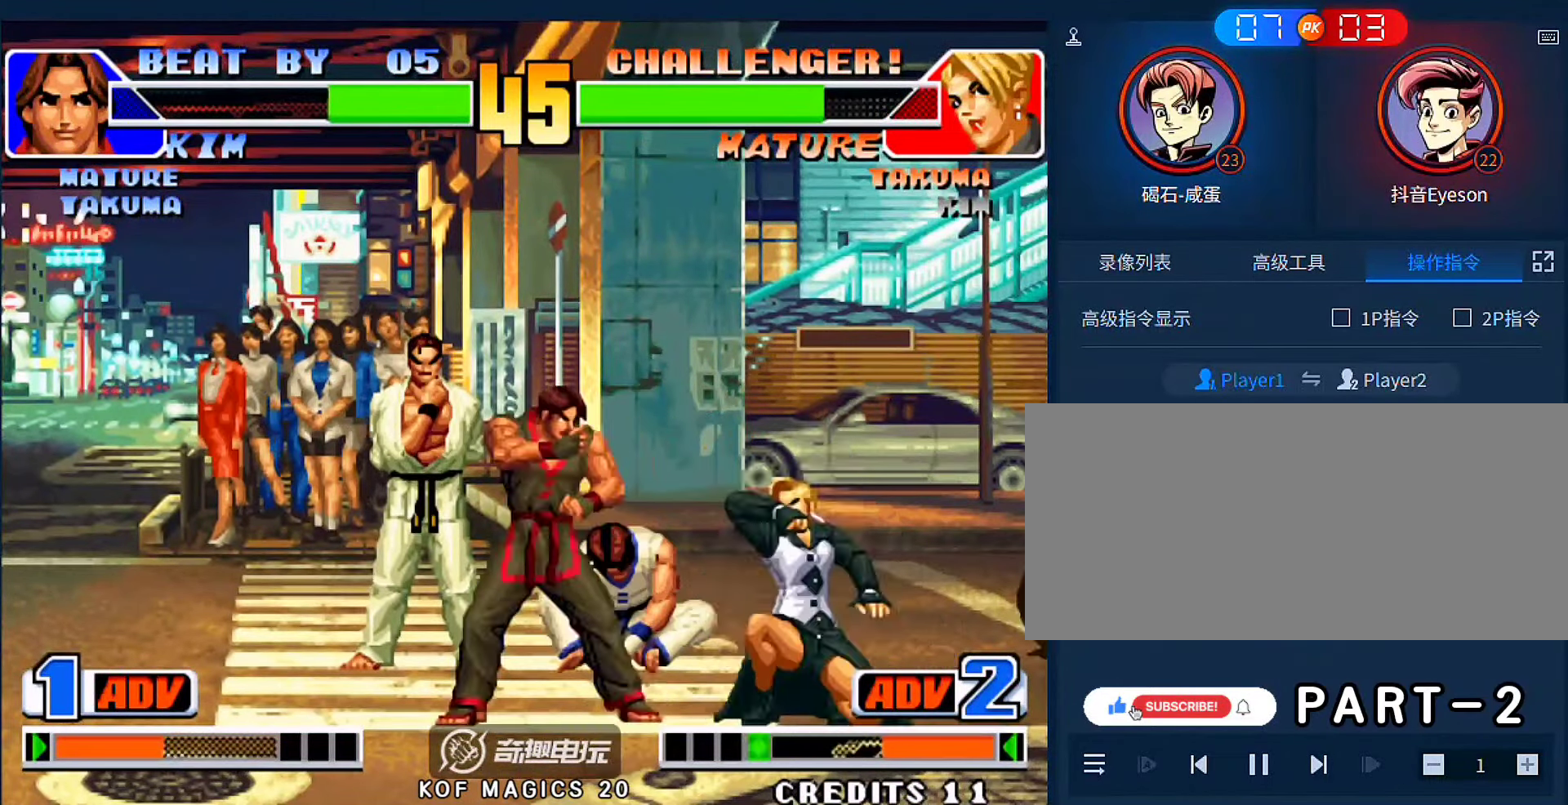
{"dt_ms": 500, "buttons": [], "left_stick": "left", "events": [[367, "B", "down"], [400, "A", "down"], [433, "A", "up"], [467, "B", "up"]]}
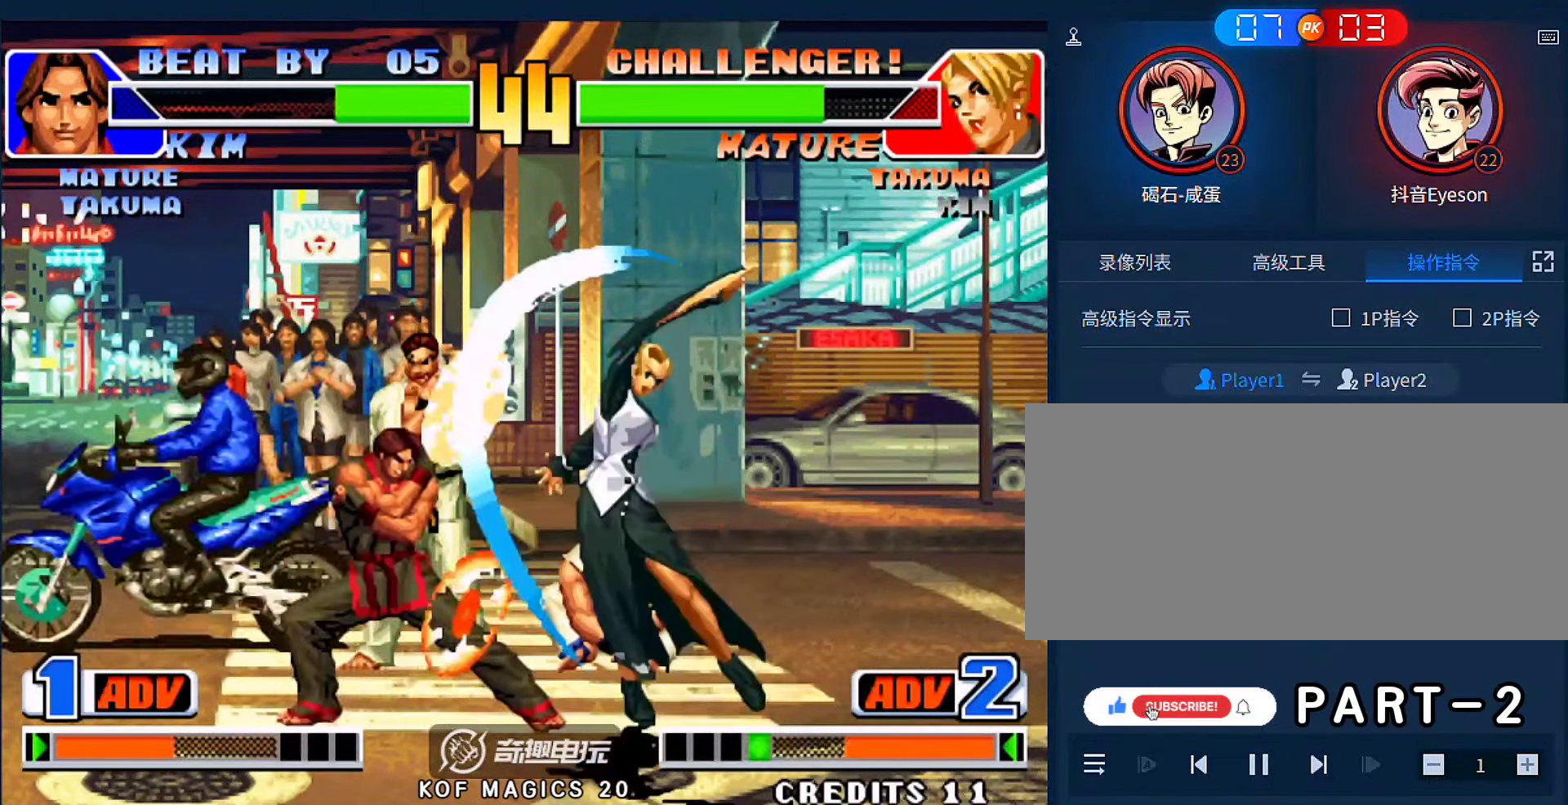
{"dt_ms": 500, "buttons": [], "left_stick": "center", "events": [[33, "A", "down"], [33, "B", "down"], [100, "A", "up"], [133, "B", "up"], [500, "left_stick", "center"]]}
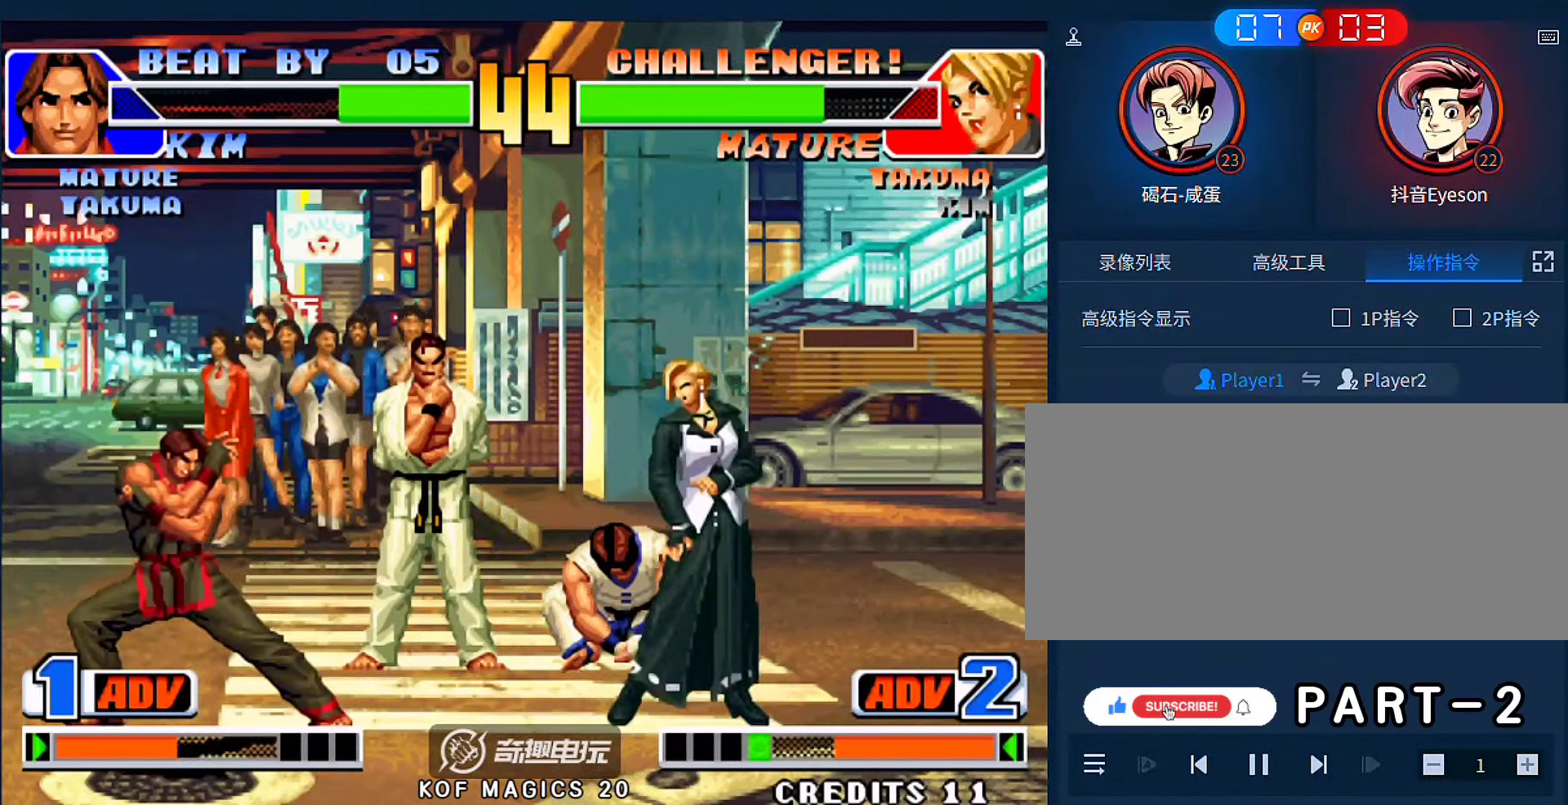
{"dt_ms": 500, "buttons": ["D"], "left_stick": "up-right", "events": [[33, "left_stick", "up-right"], [333, "left_stick", "down-left"], [400, "left_stick", "down-right"], [467, "D", "down"], [467, "left_stick", "up-right"]]}
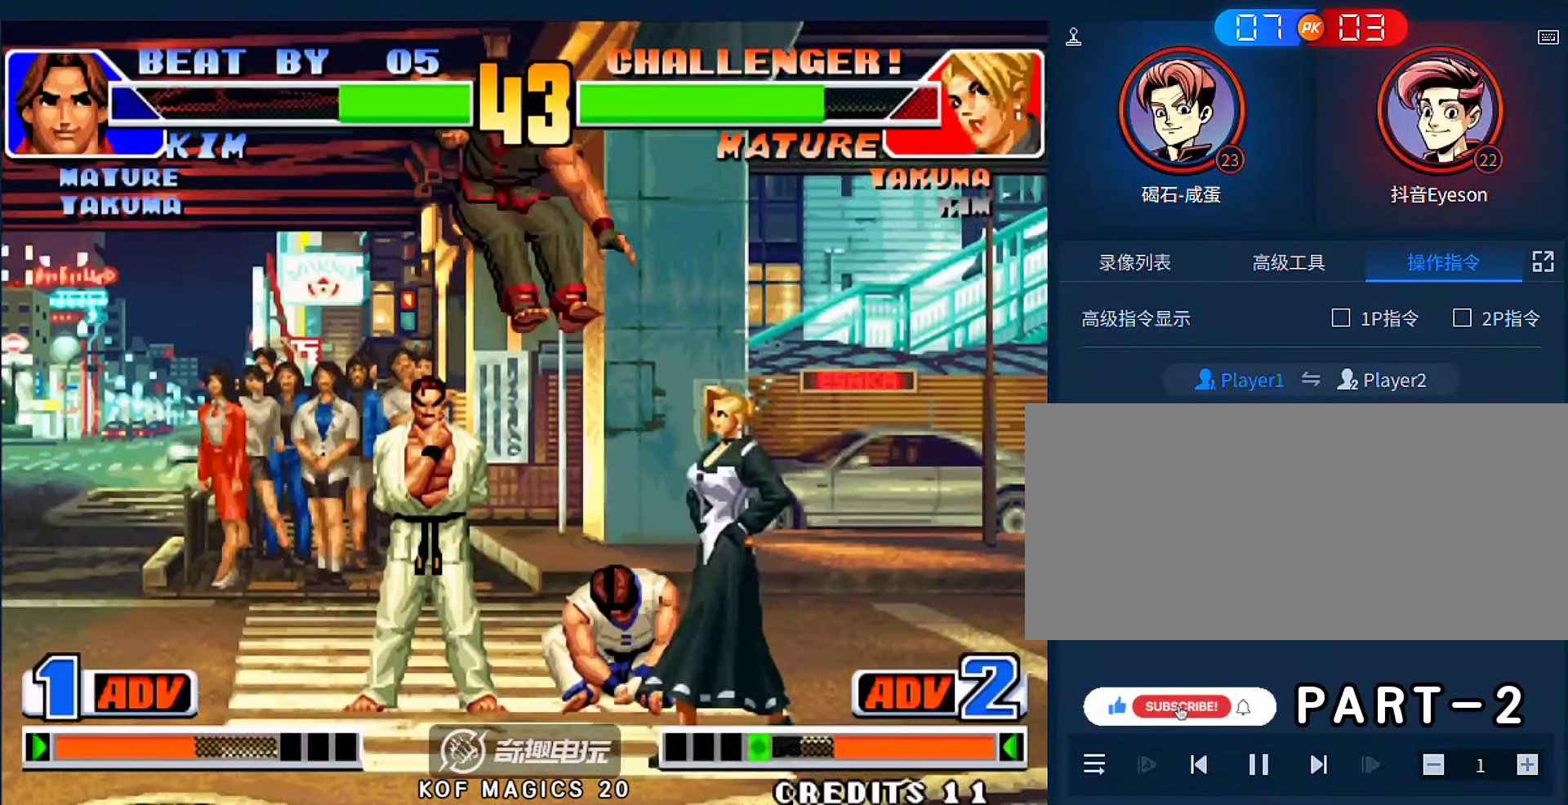
{"dt_ms": 500, "buttons": [], "left_stick": "center", "events": [[67, "left_stick", "center"], [133, "D", "up"]]}
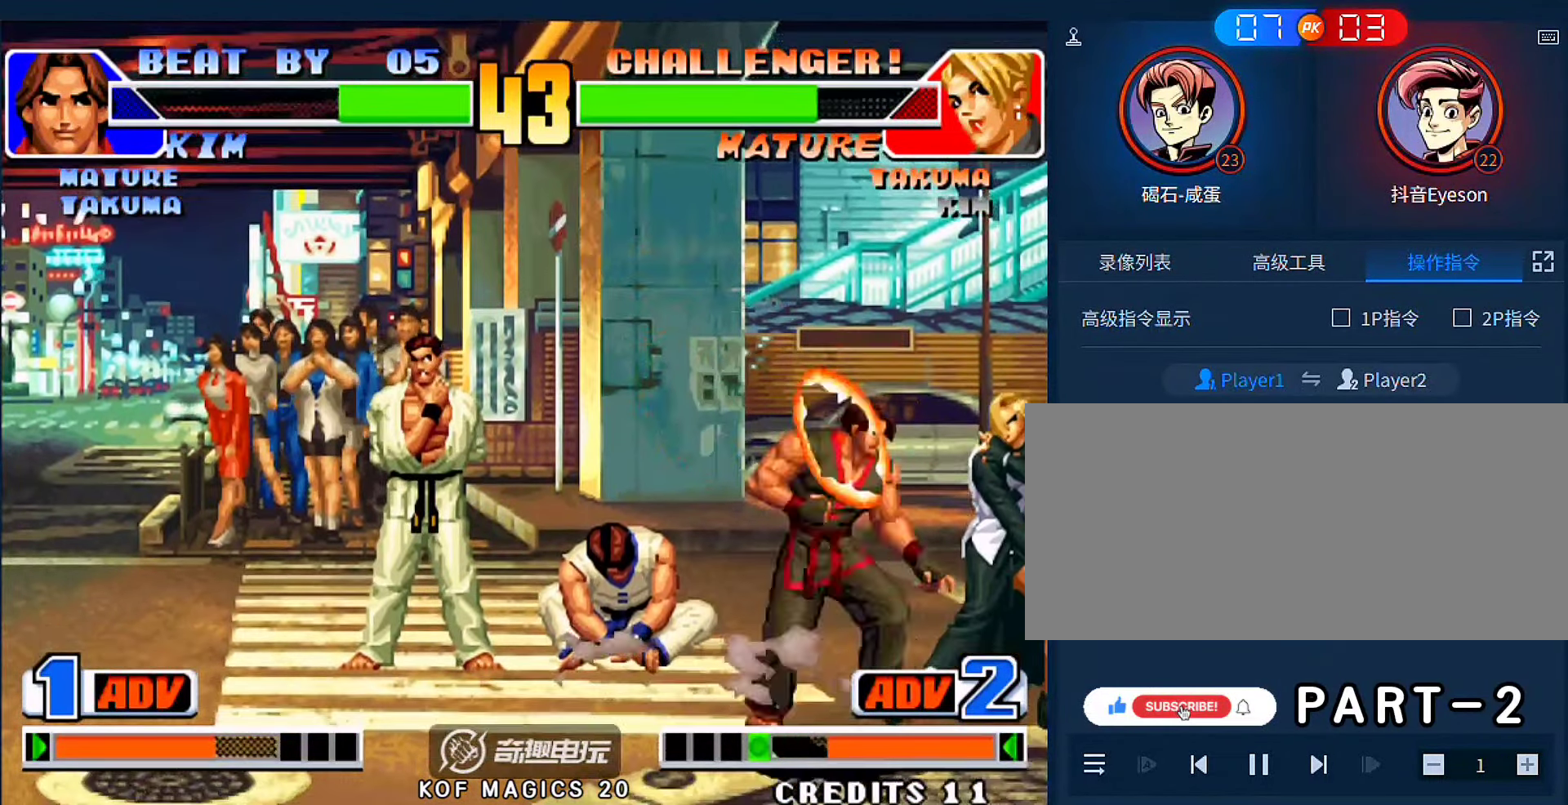
{"dt_ms": 500, "buttons": [], "left_stick": "left", "events": [[33, "left_stick", "left"], [167, "A", "down"], [333, "A", "up"]]}
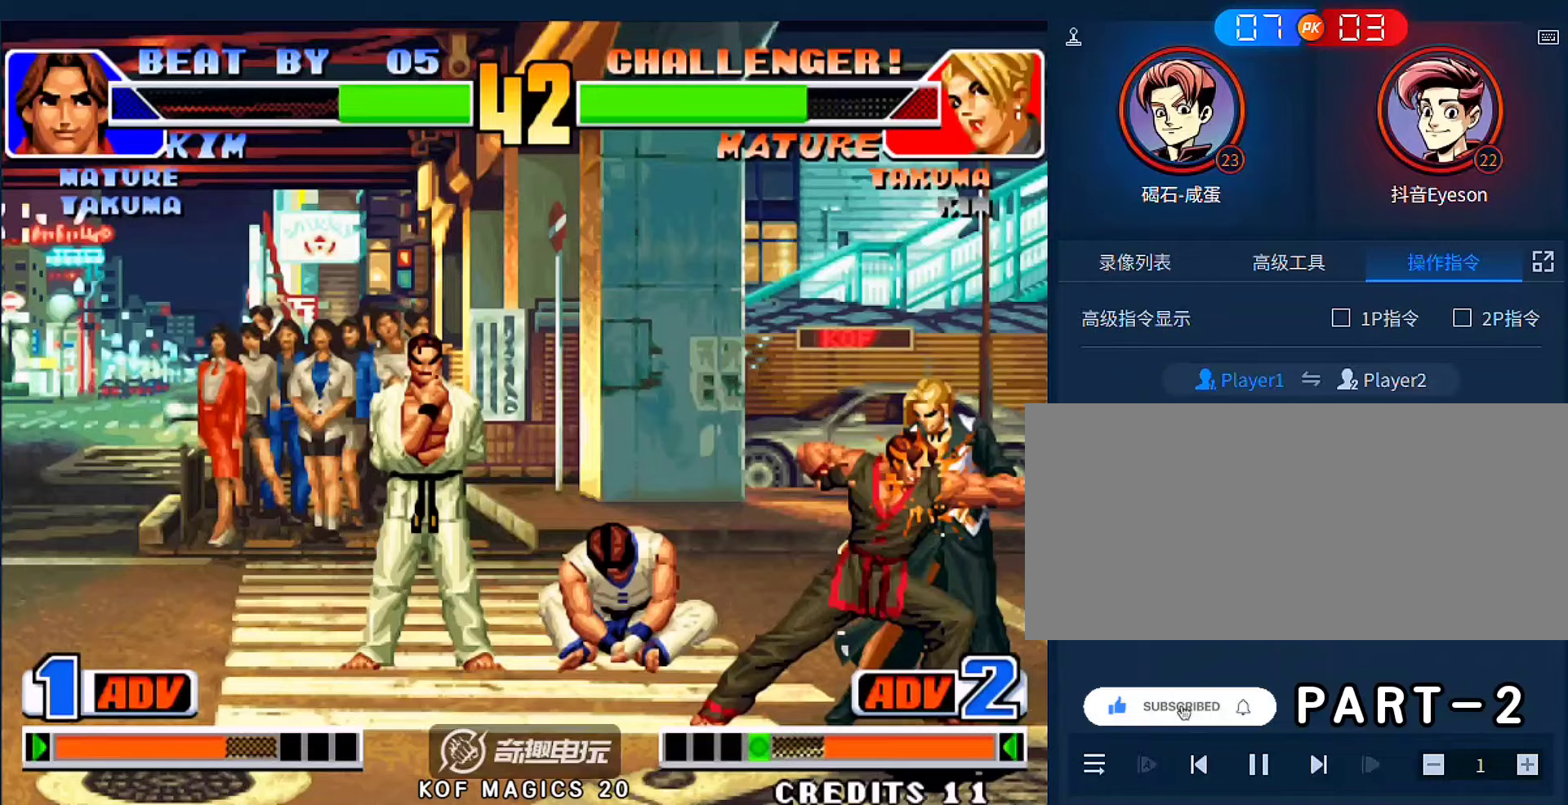
{"dt_ms": 1000, "buttons": [], "left_stick": "center"}
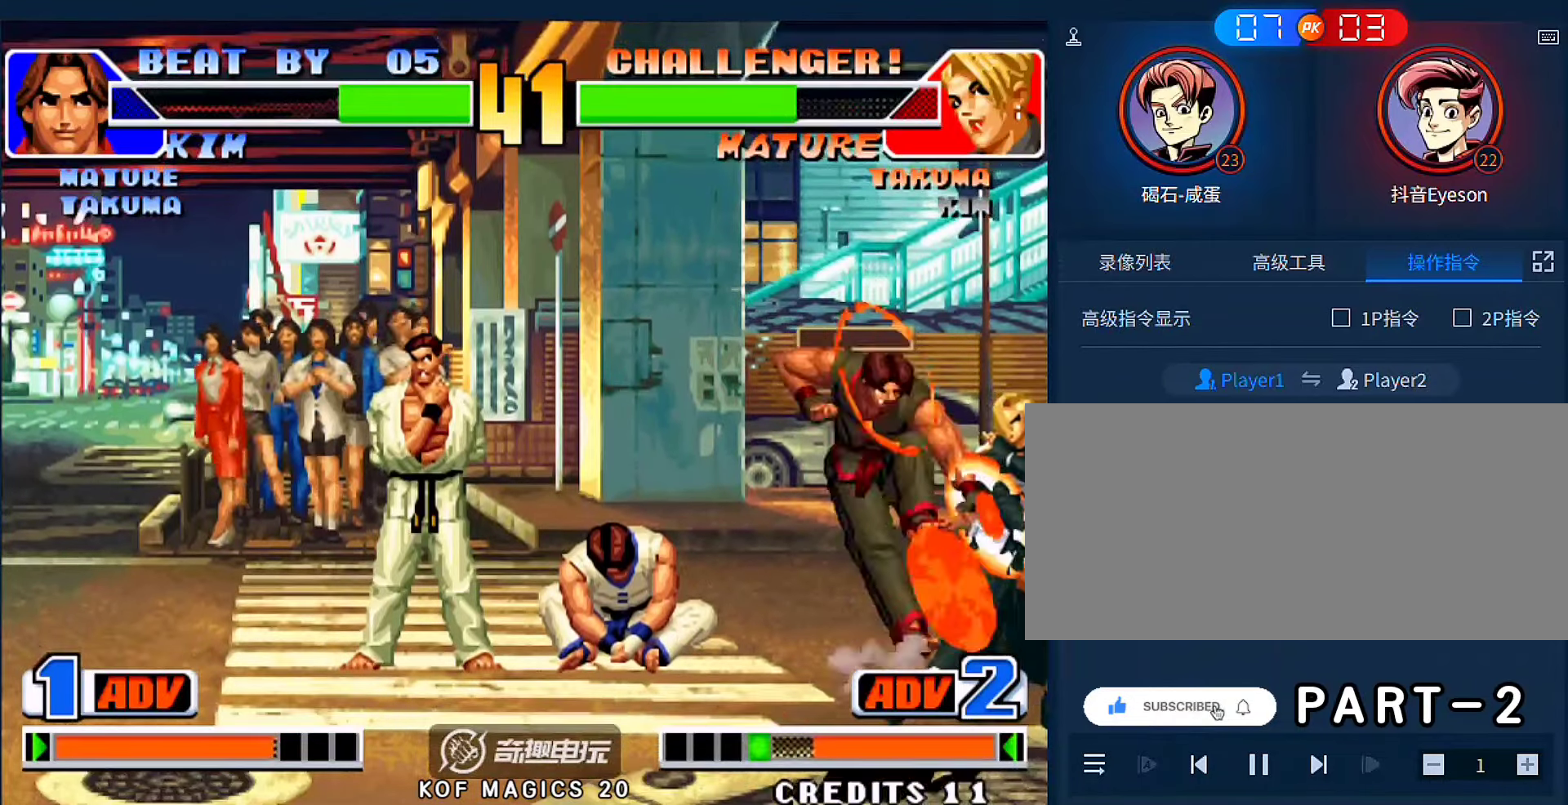
{"dt_ms": 500, "buttons": [], "left_stick": "center", "events": [[67, "left_stick", "down"], [167, "left_stick", "up-right"], [300, "B", "down"], [467, "B", "up"], [500, "left_stick", "center"]]}
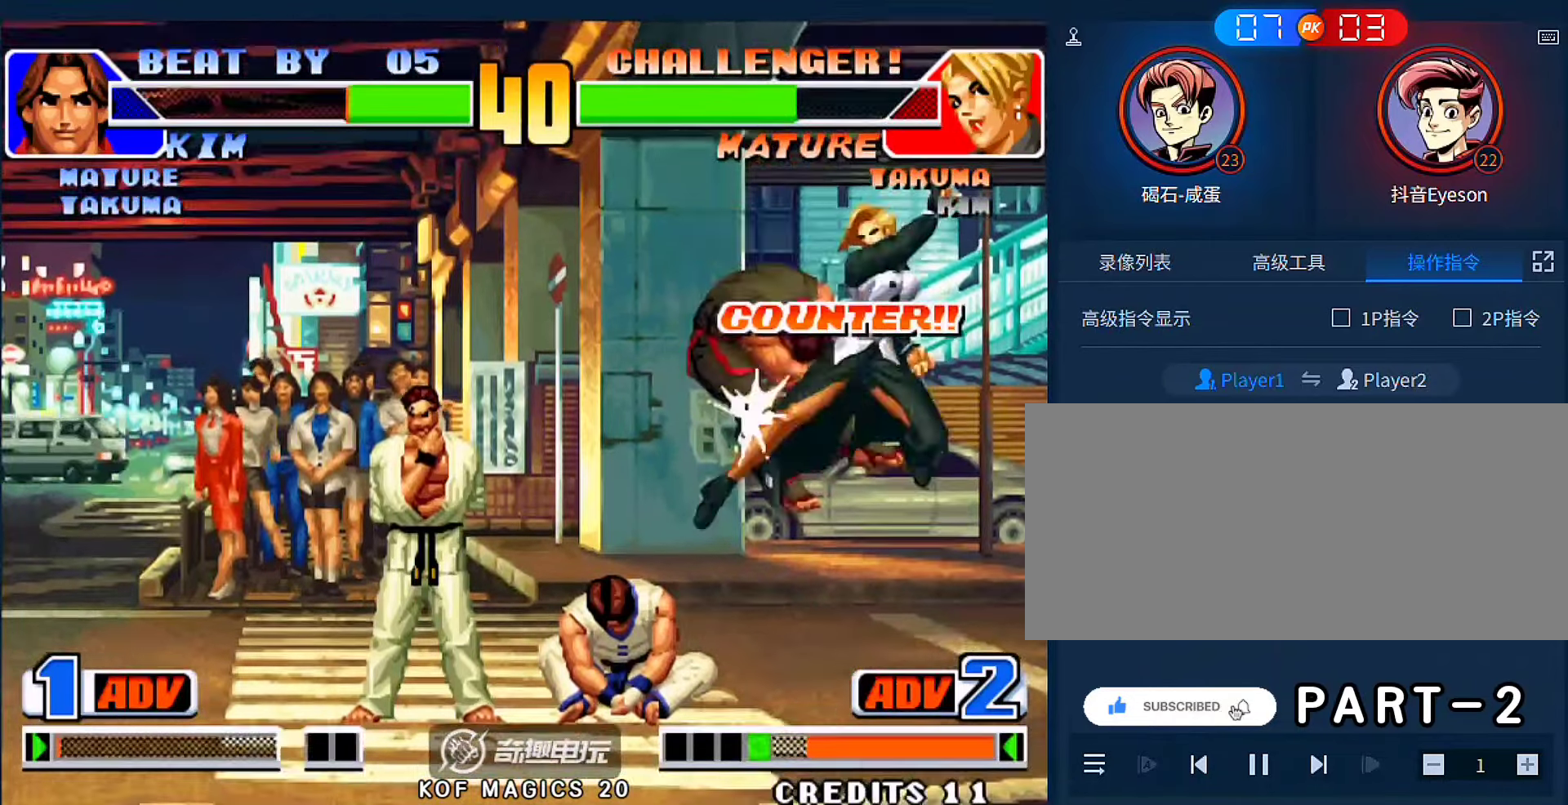
{"dt_ms": 500, "buttons": [], "left_stick": "center", "events": []}
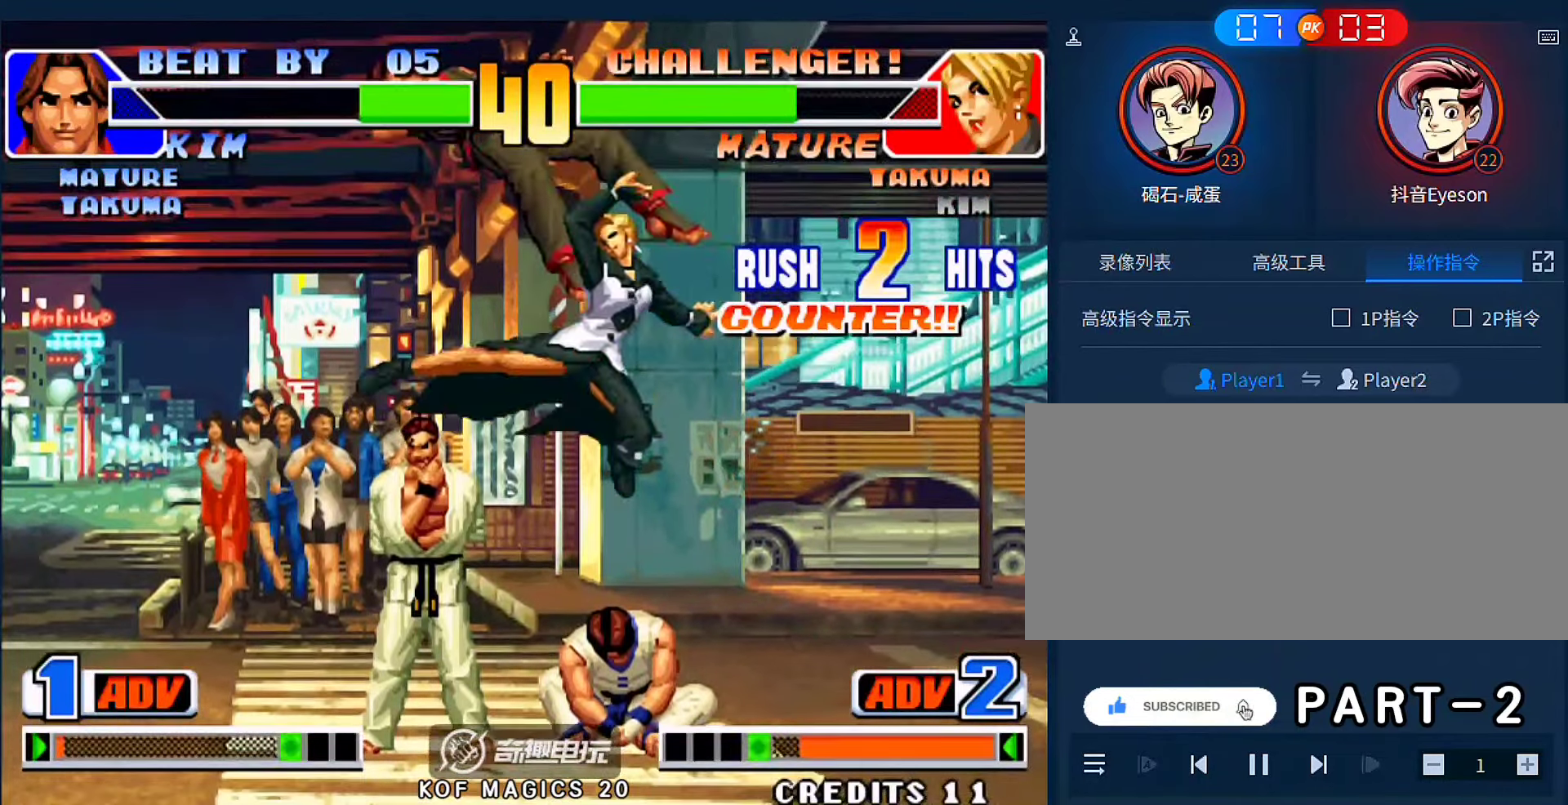
{"dt_ms": 500, "buttons": ["B"], "left_stick": "down-left", "events": [[333, "left_stick", "down-left"], [433, "B", "down"]]}